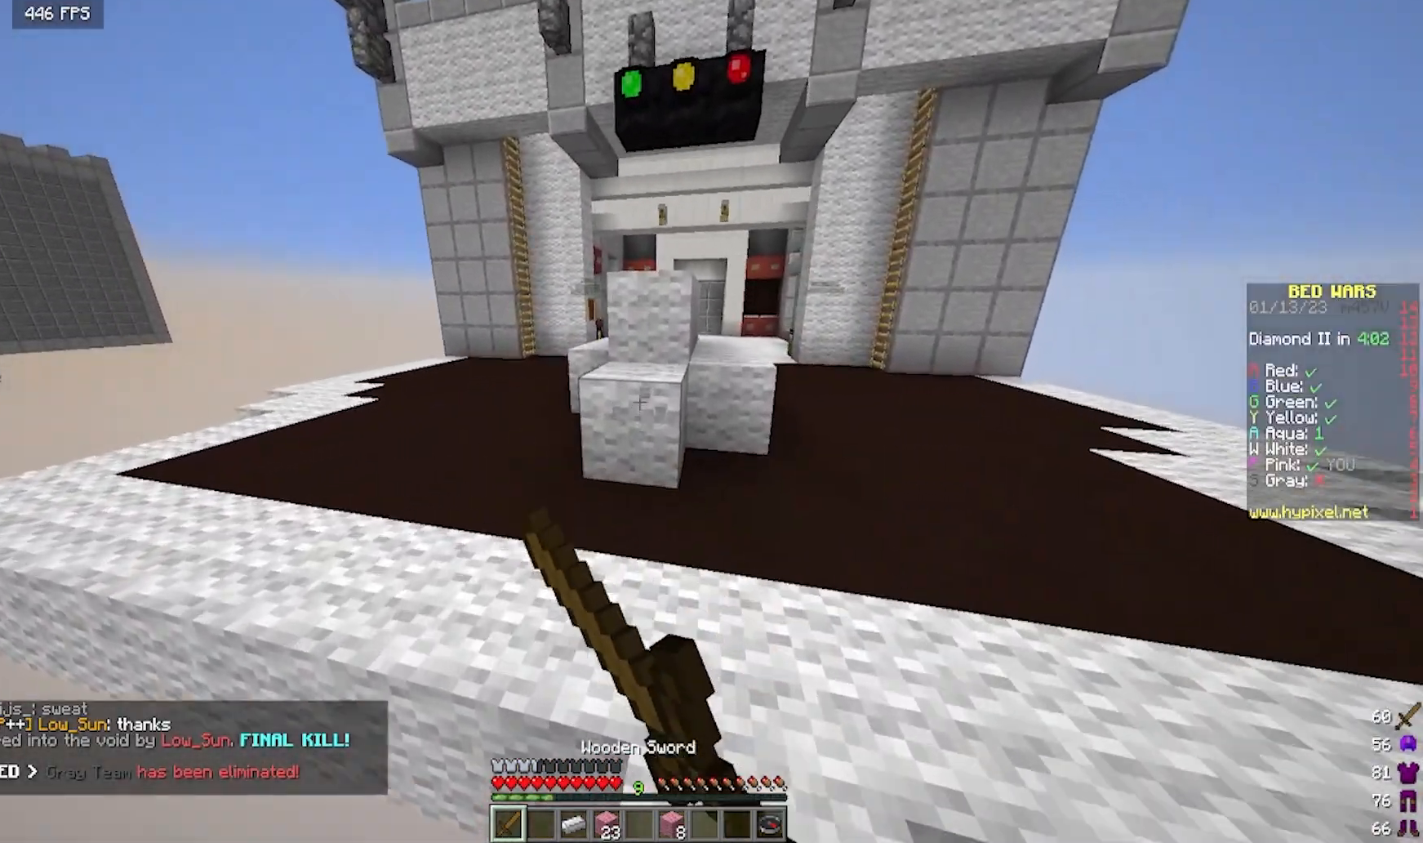
Gameplay with keyboard and mouse; each line is a JSON object with the keys and mouse buttons held at the frame after it. "events" lists presses ("down") and releases ("up") of "a", "d", "s", "w", "mouse_left" and "mouse_right" between this image and that frame as [ms after this image, input, new state], when the widget could be followed in between. "mouse_left", "mouse_right" = the "left", "right" buttons of the "mouse" list. No other keys are recorded. Fast repeated clicks can show as one long hold. Mouse movement is not recorded.
{"keys": [], "mouse": ["left"], "events": [[33, "d", "down"], [117, "d", "up"], [267, "w", "up"]]}
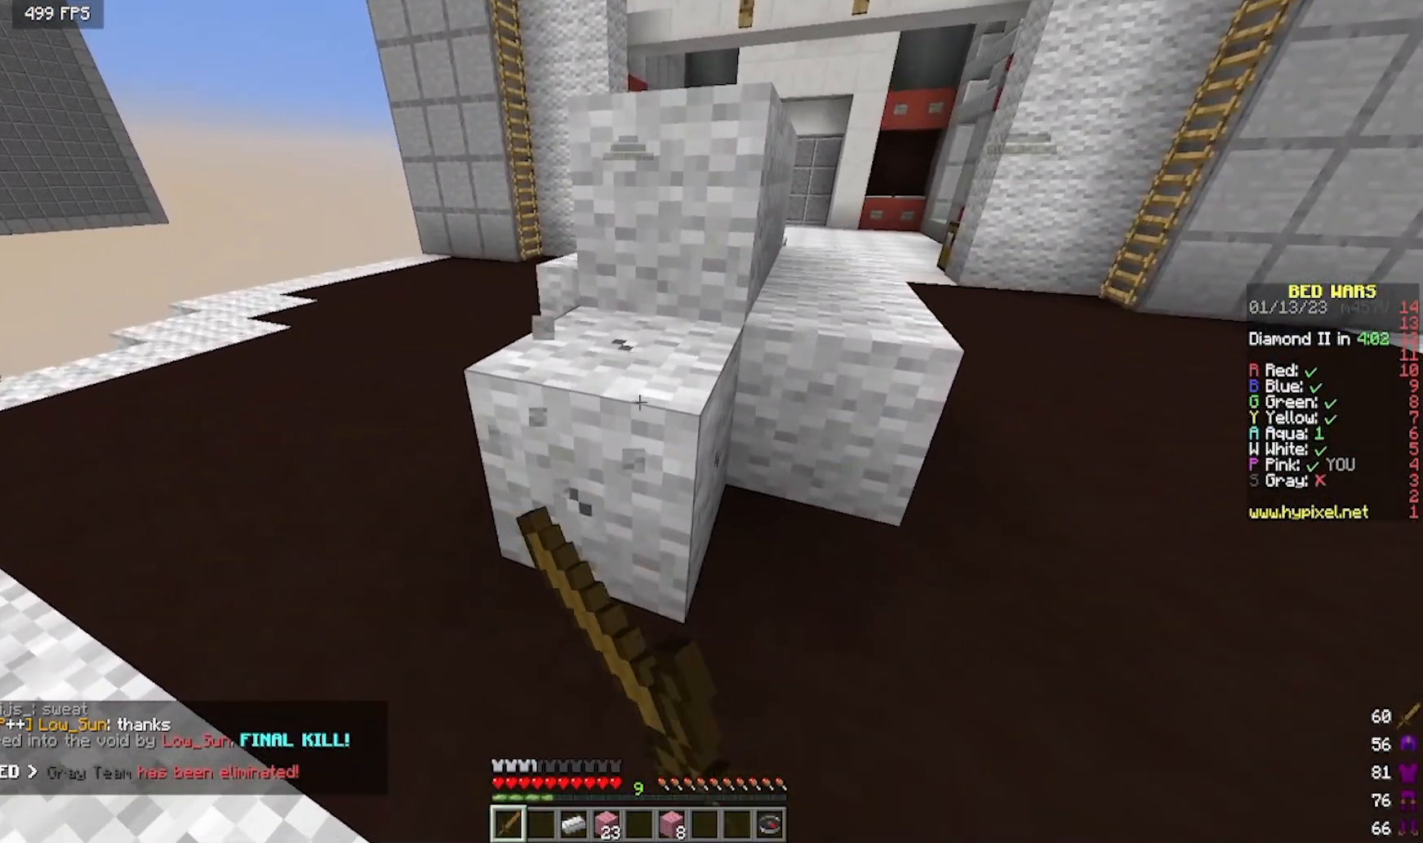
{"keys": [], "mouse": ["left"], "events": []}
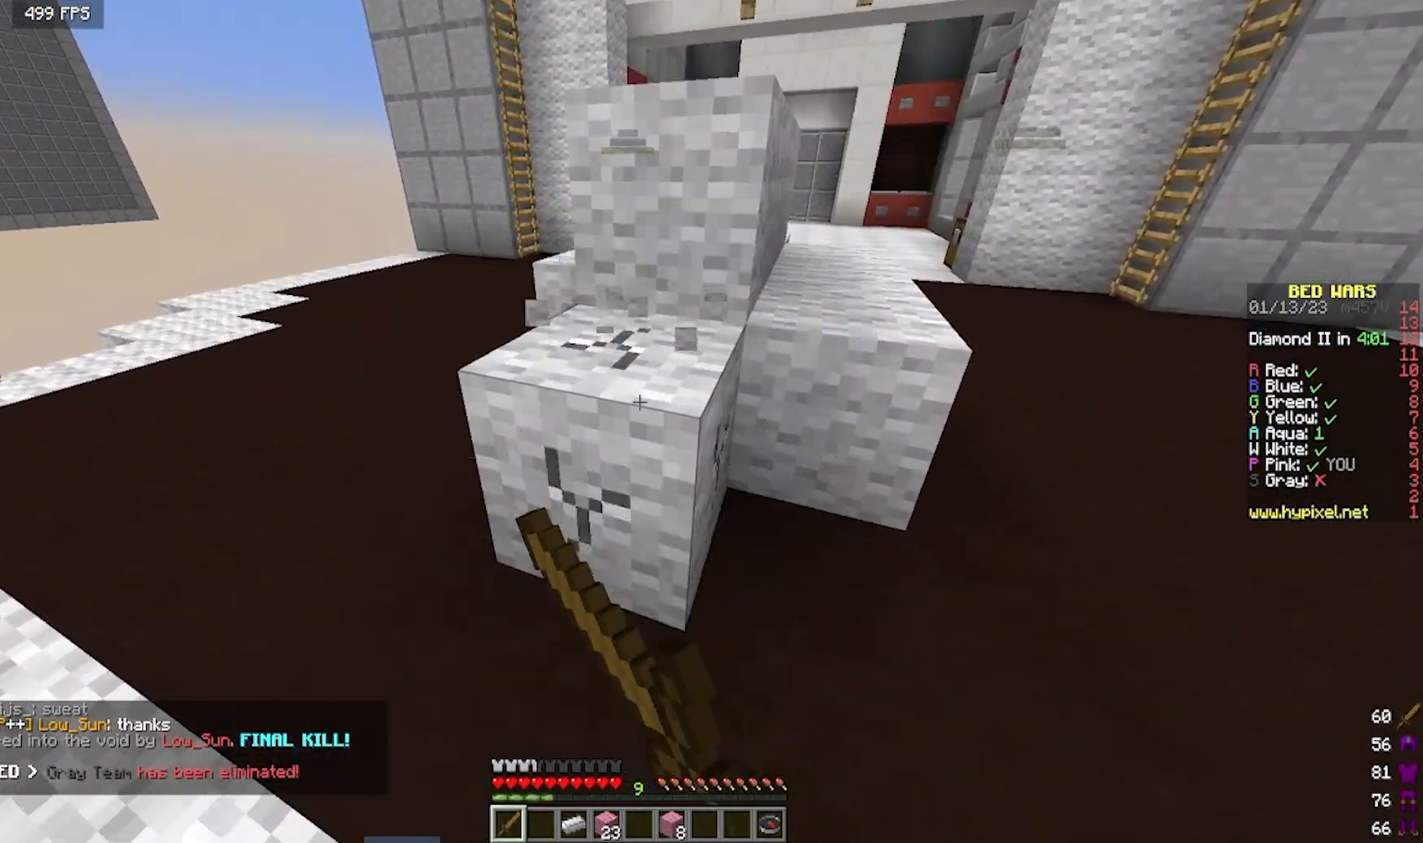
{"keys": [], "mouse": ["left"], "events": []}
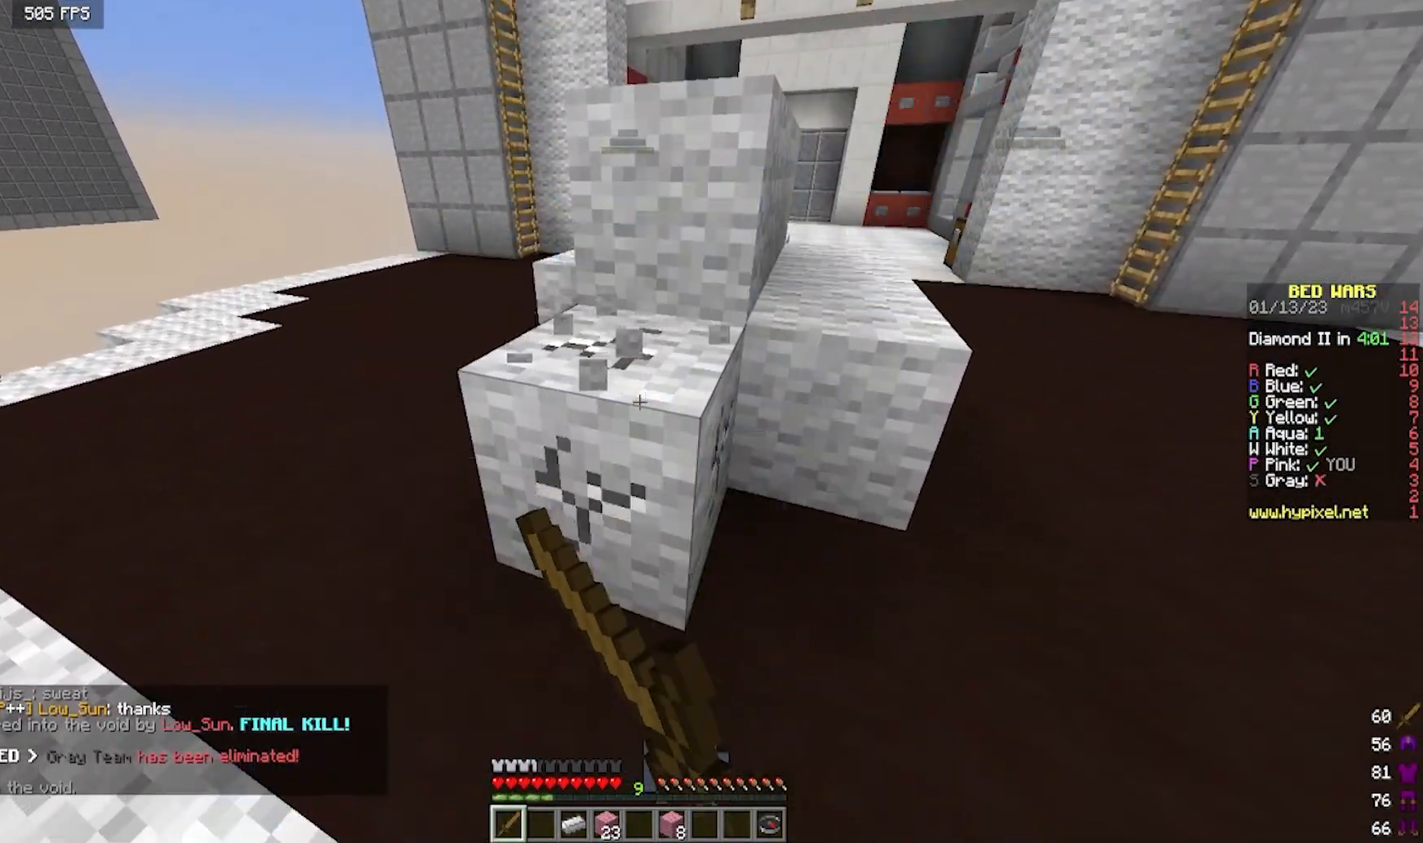
{"keys": [], "mouse": ["left"], "events": []}
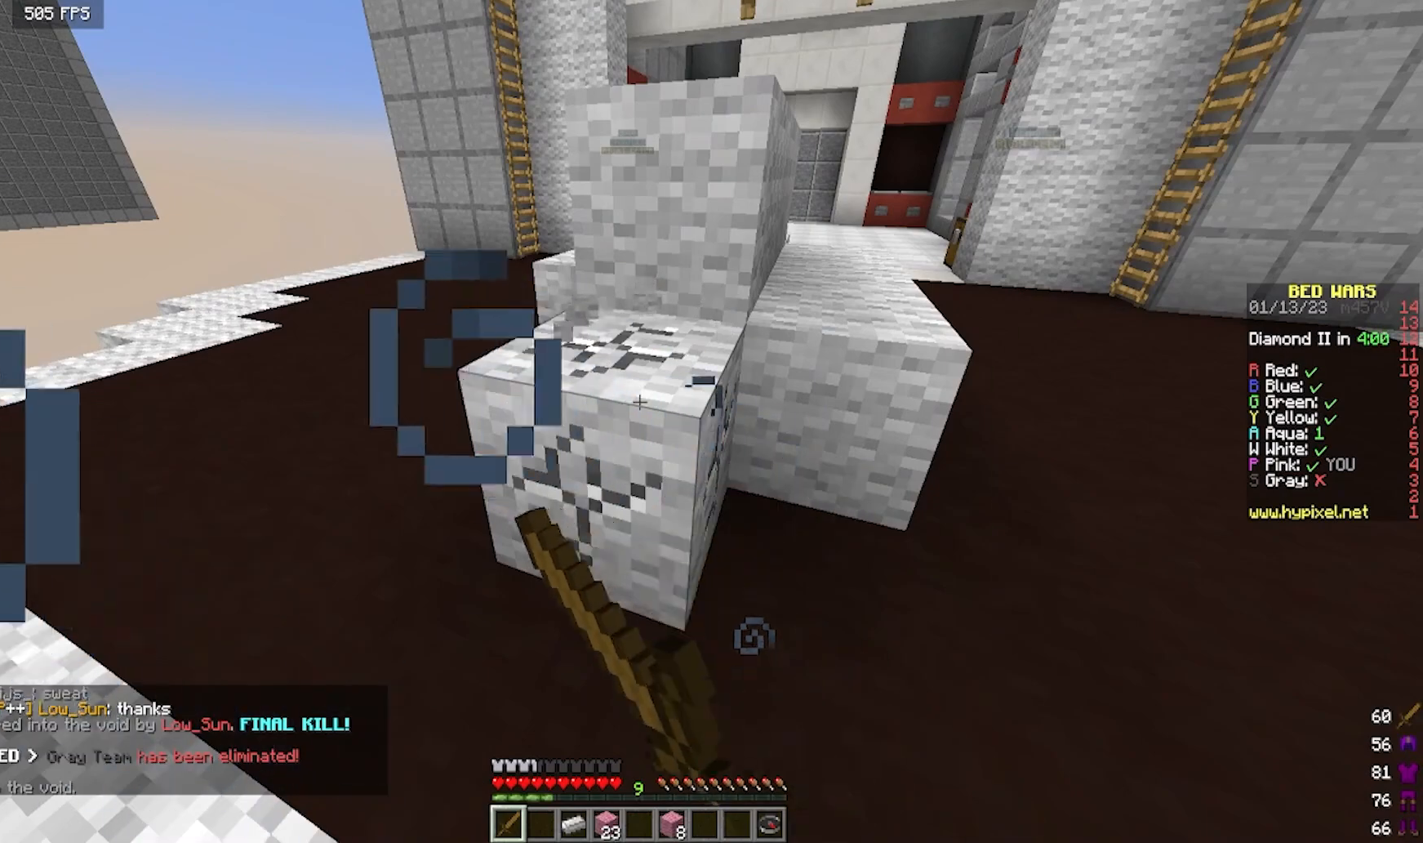
{"keys": [], "mouse": ["left"], "events": []}
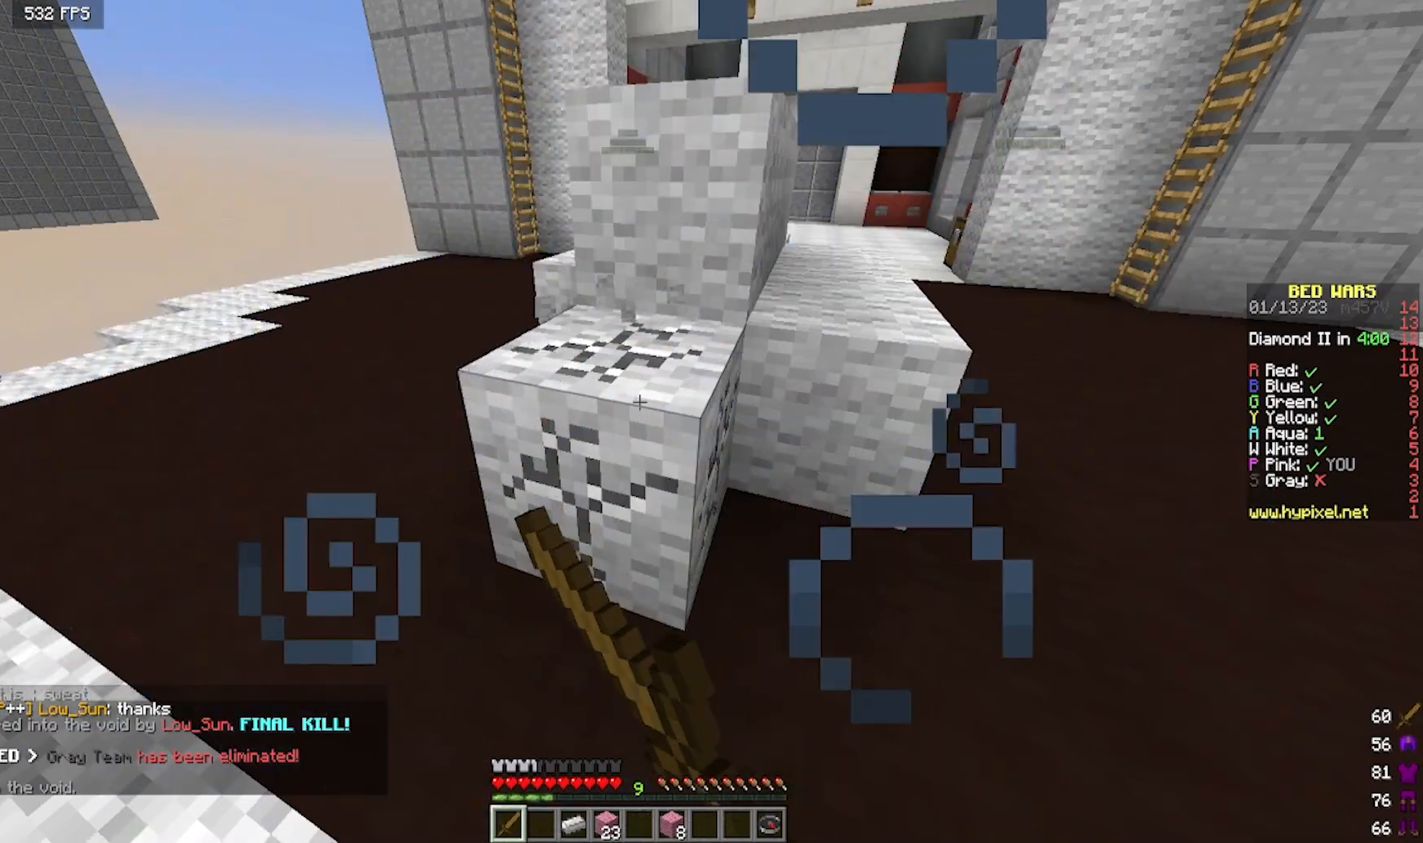
{"keys": [], "mouse": ["left"], "events": []}
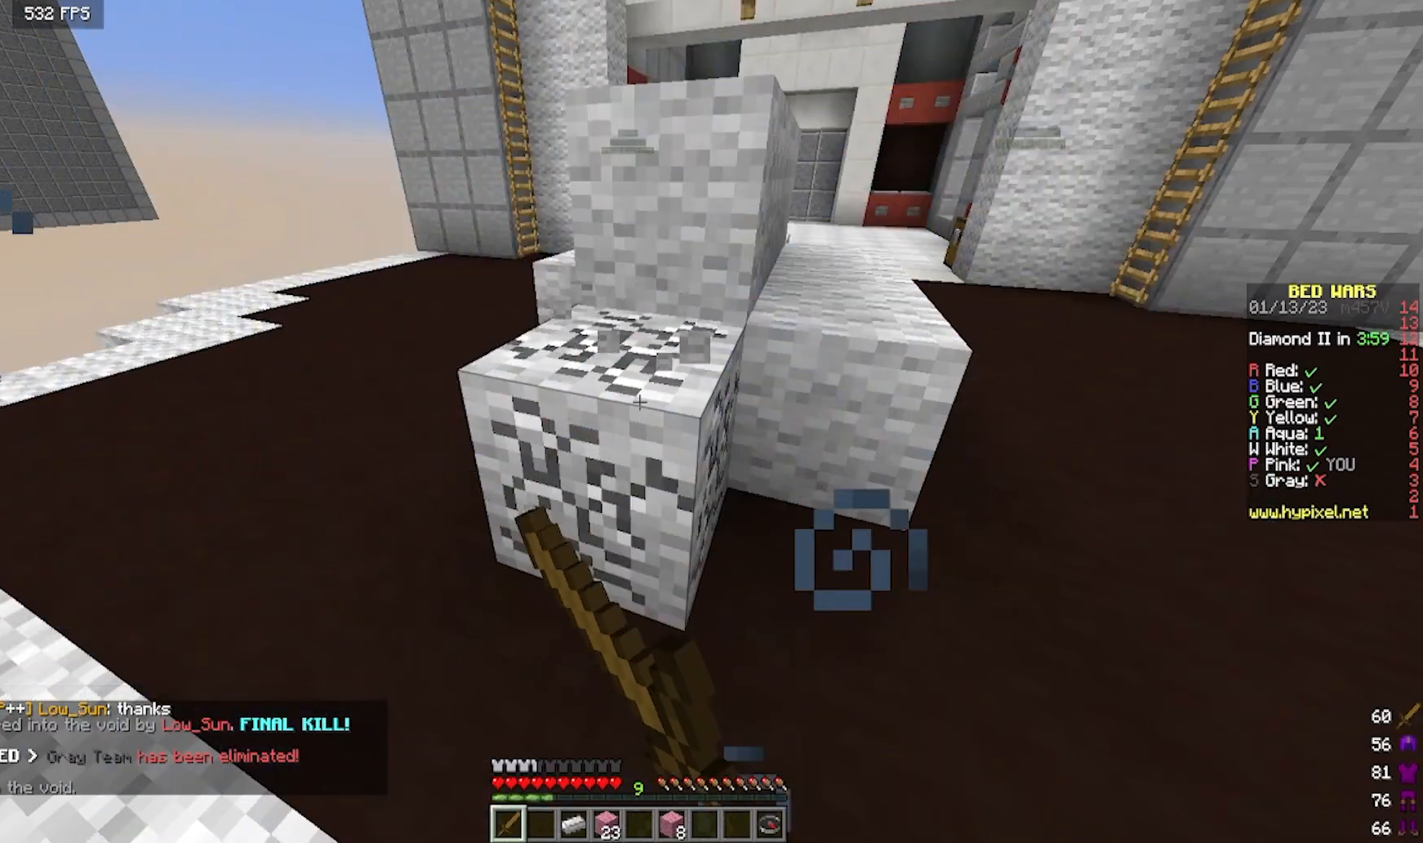
{"keys": [], "mouse": ["left"], "events": []}
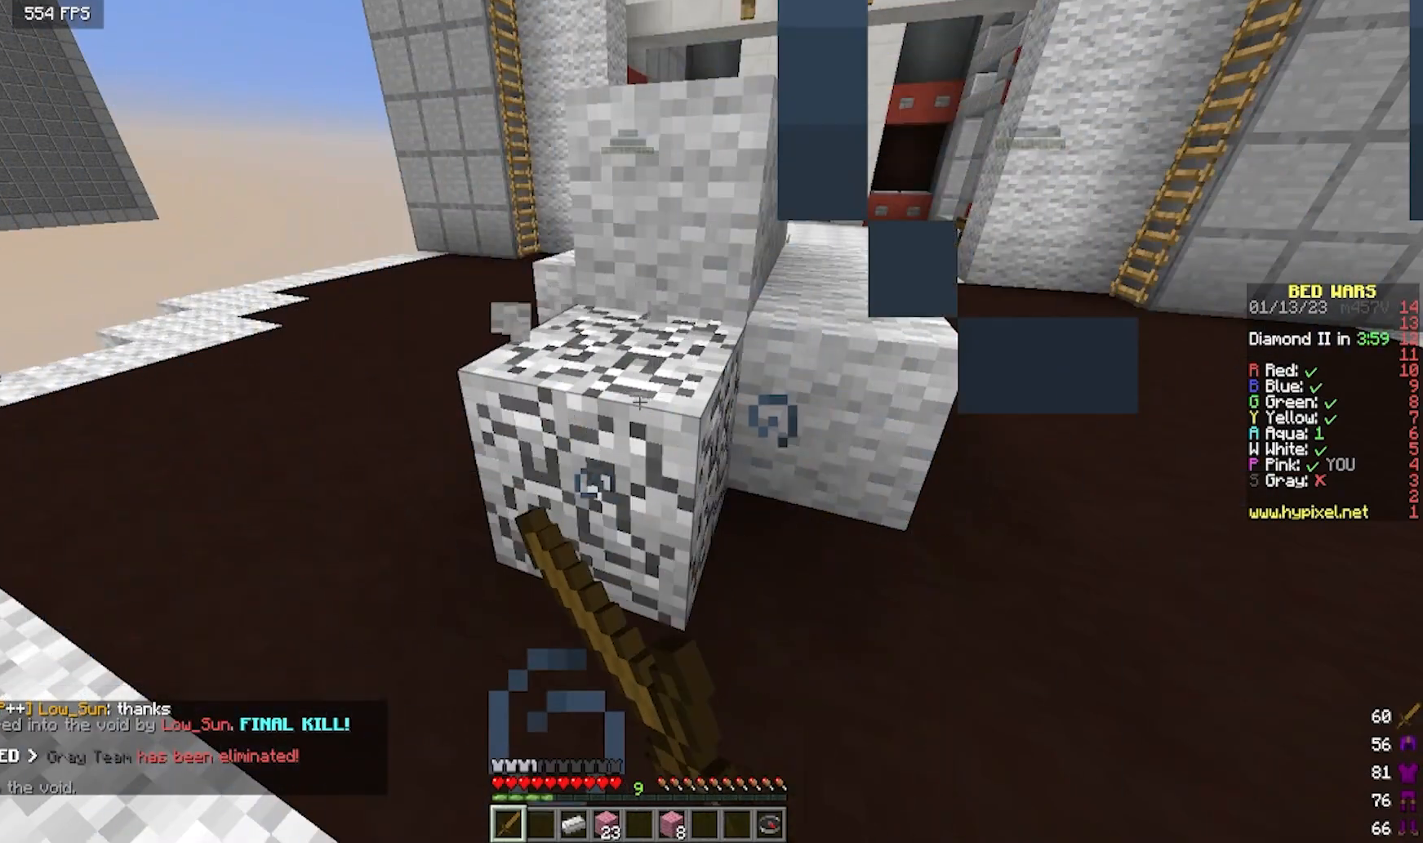
{"keys": [], "mouse": ["left"], "events": []}
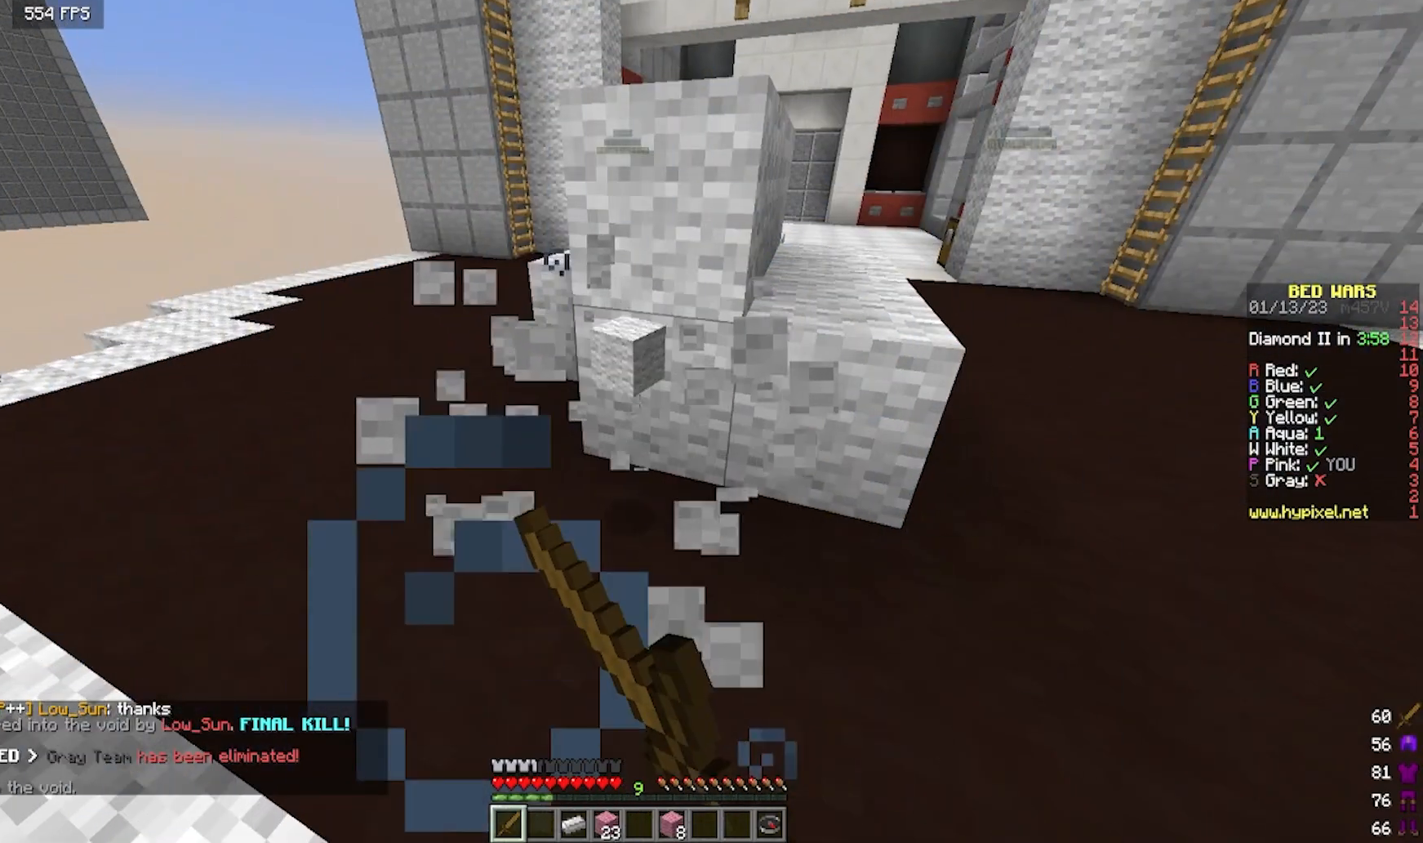
{"keys": [], "mouse": ["left"], "events": []}
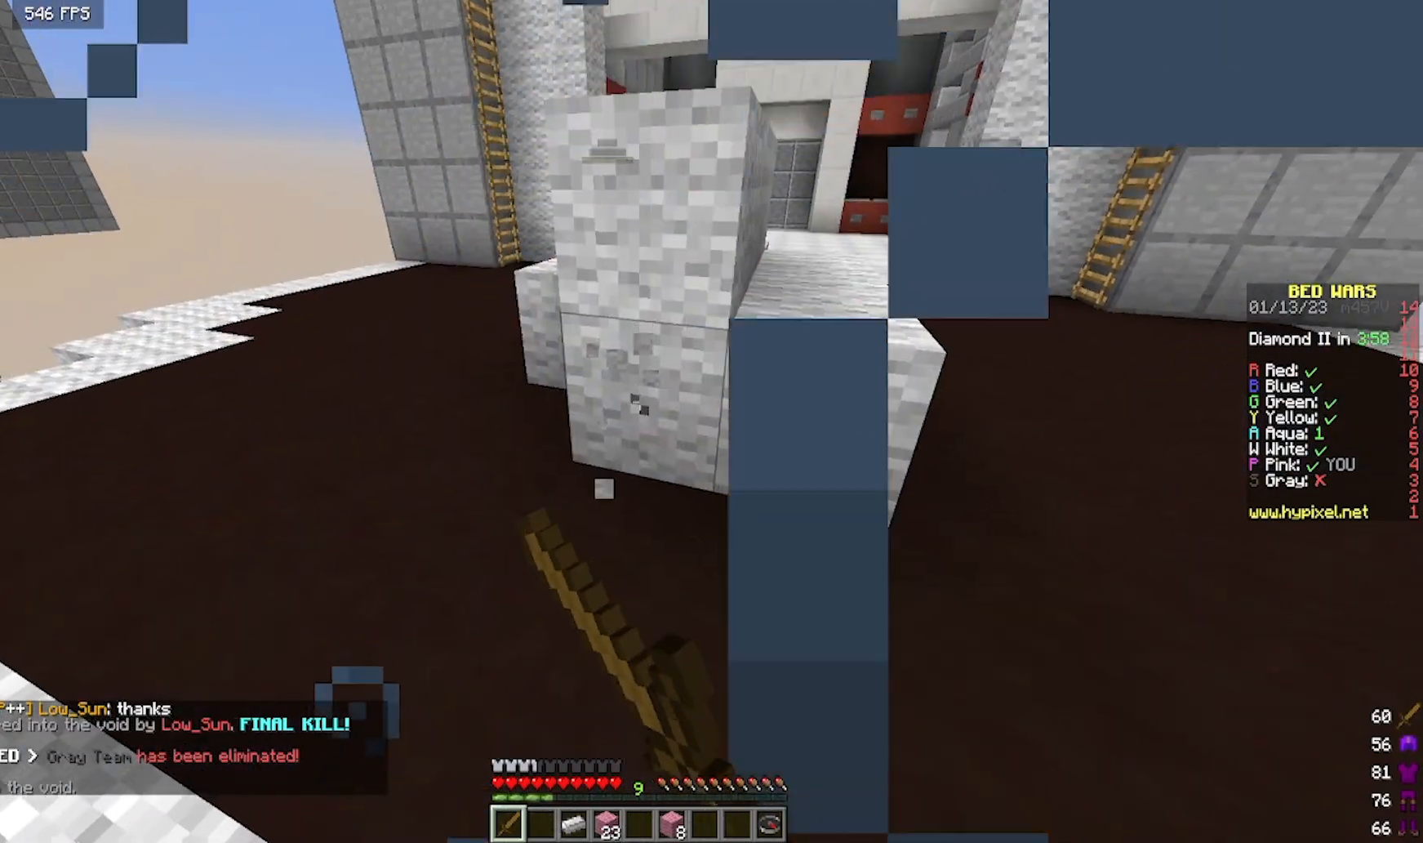
{"keys": [], "mouse": ["left"], "events": []}
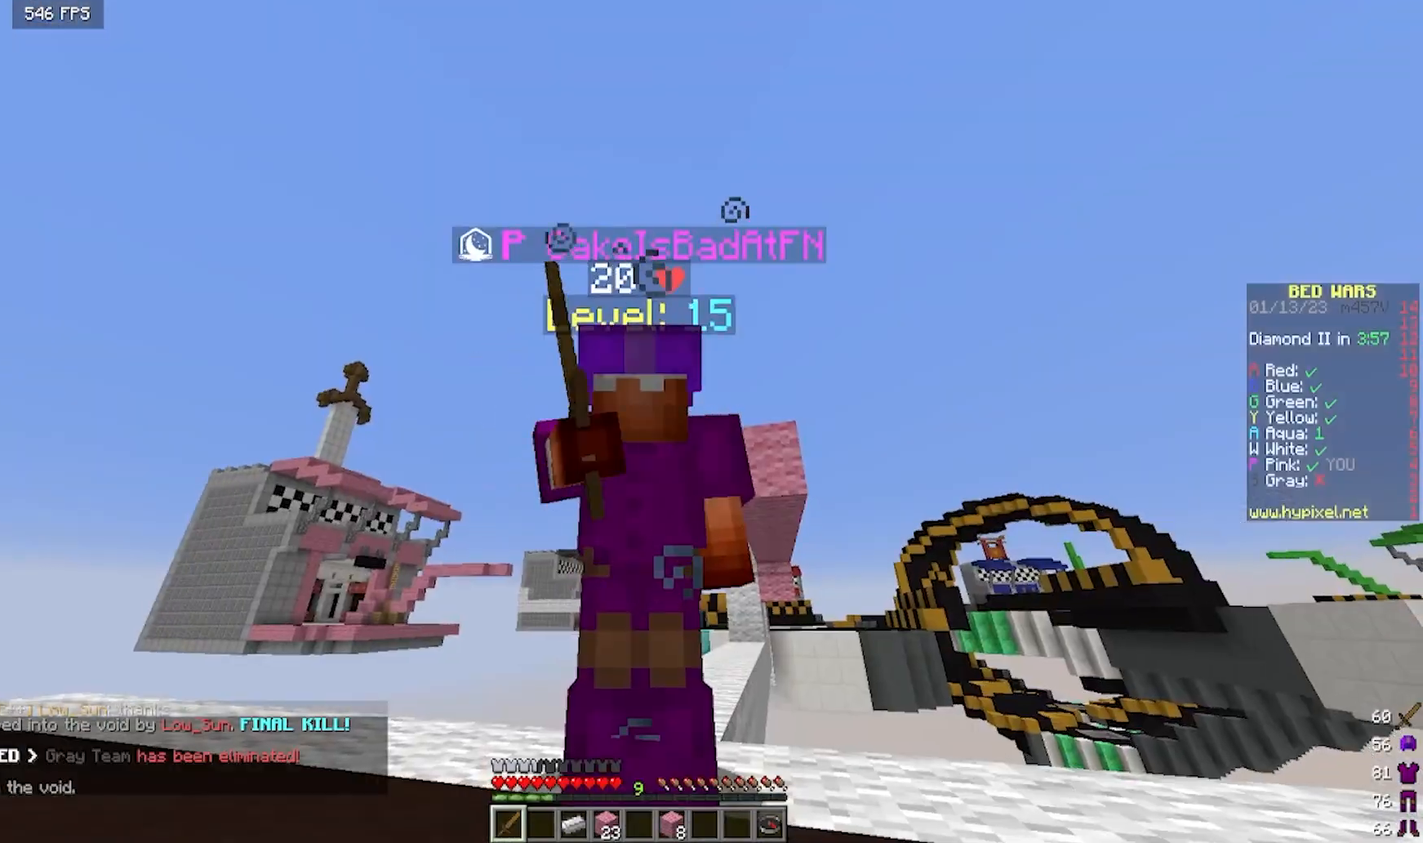
{"keys": [], "mouse": ["left"], "events": [[400, "s", "down"], [483, "s", "up"]]}
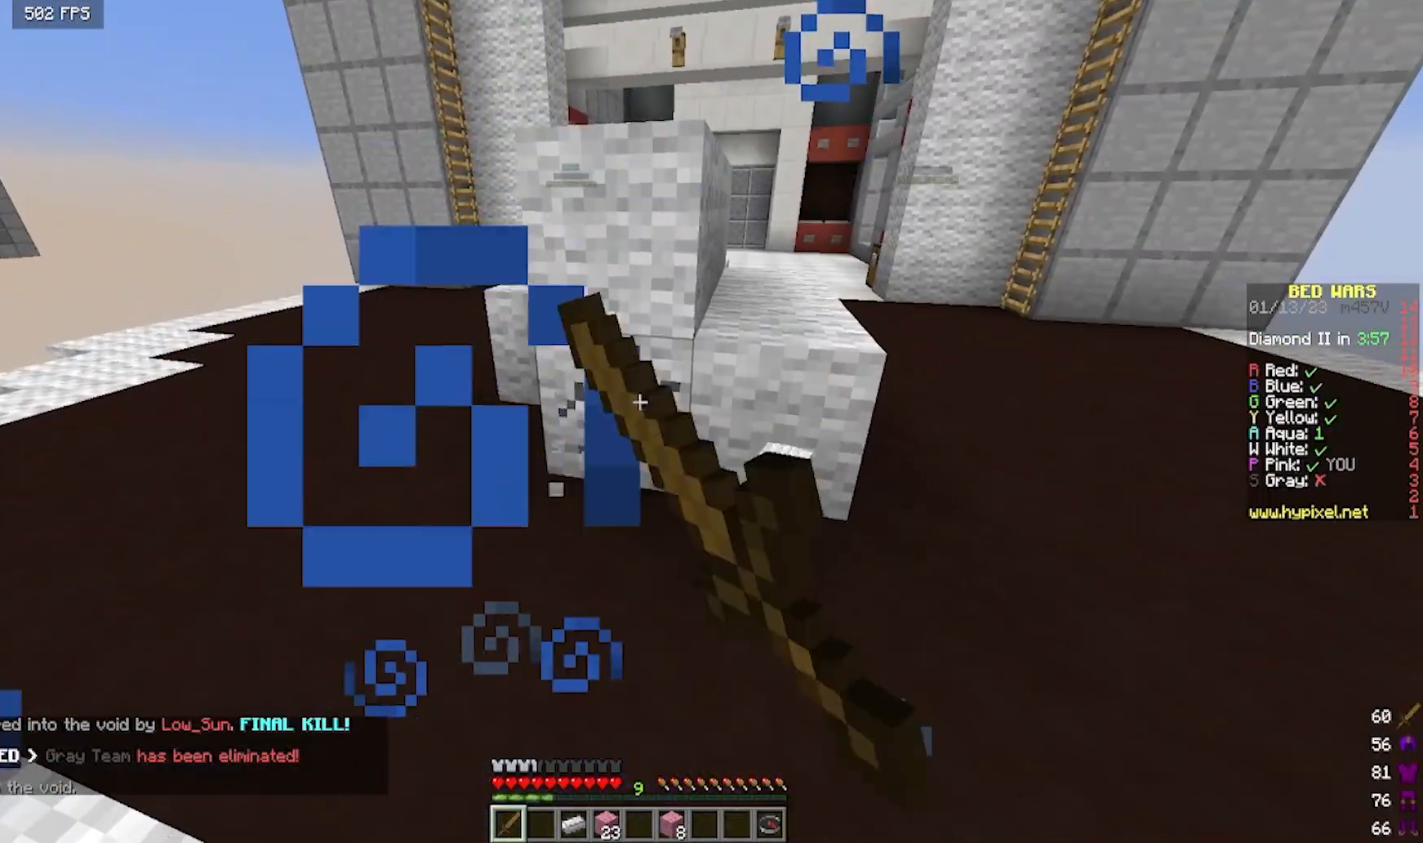
{"keys": [], "mouse": ["left"], "events": []}
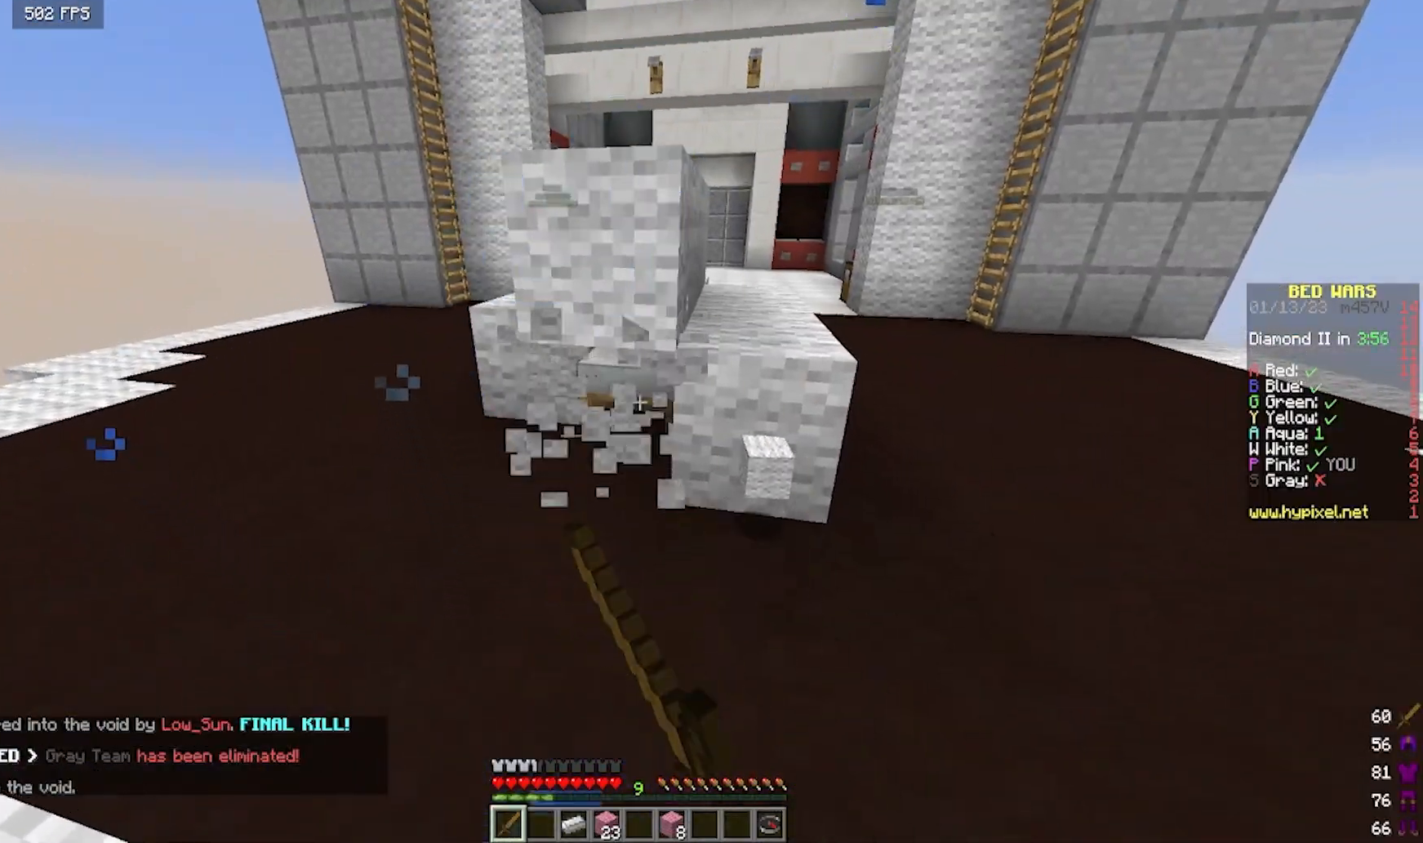
{"keys": [], "mouse": ["left"], "events": []}
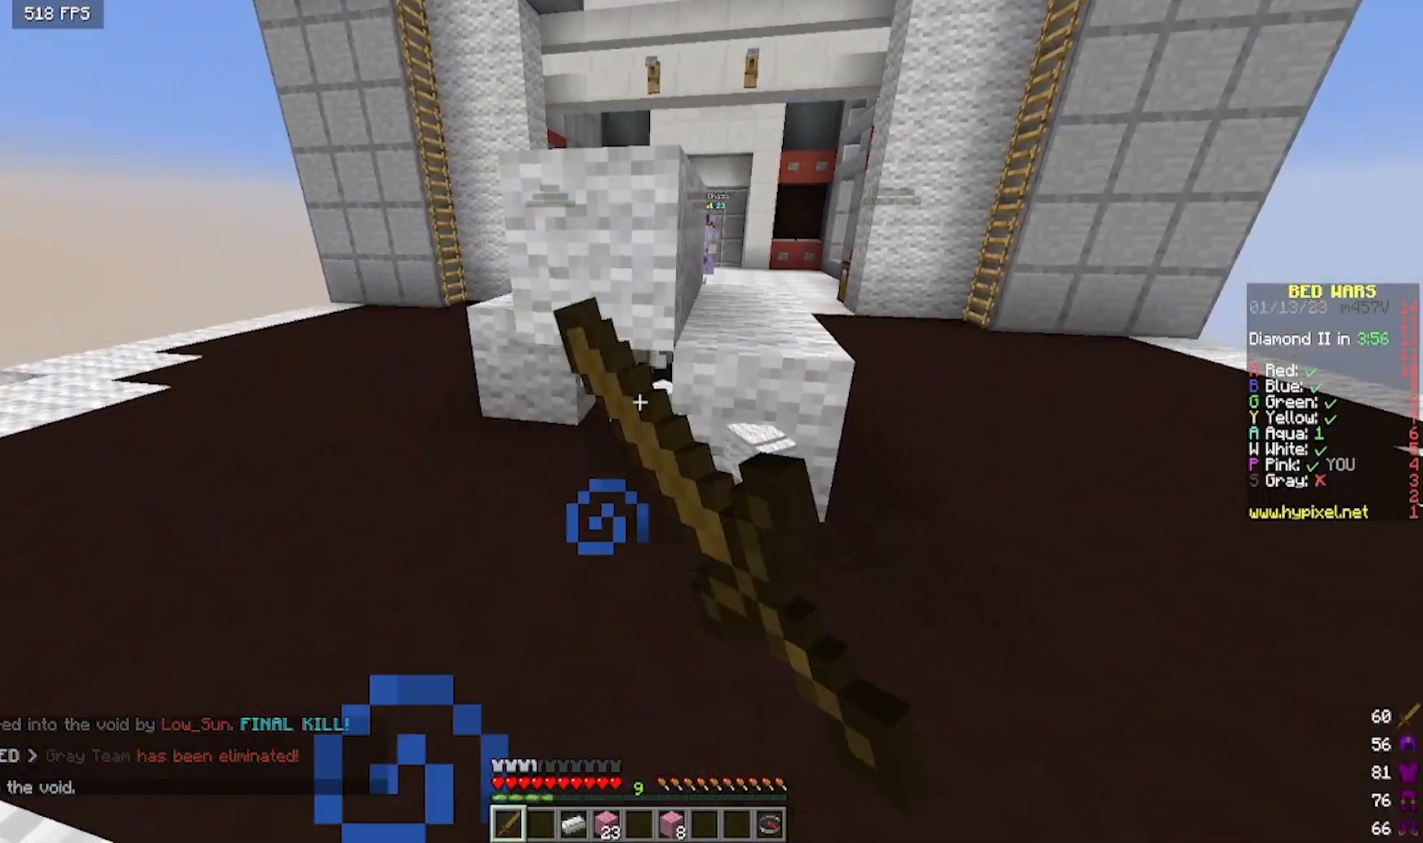
{"keys": ["s"], "mouse": [], "events": [[217, "s", "down"], [317, "mouse_left", "up"]]}
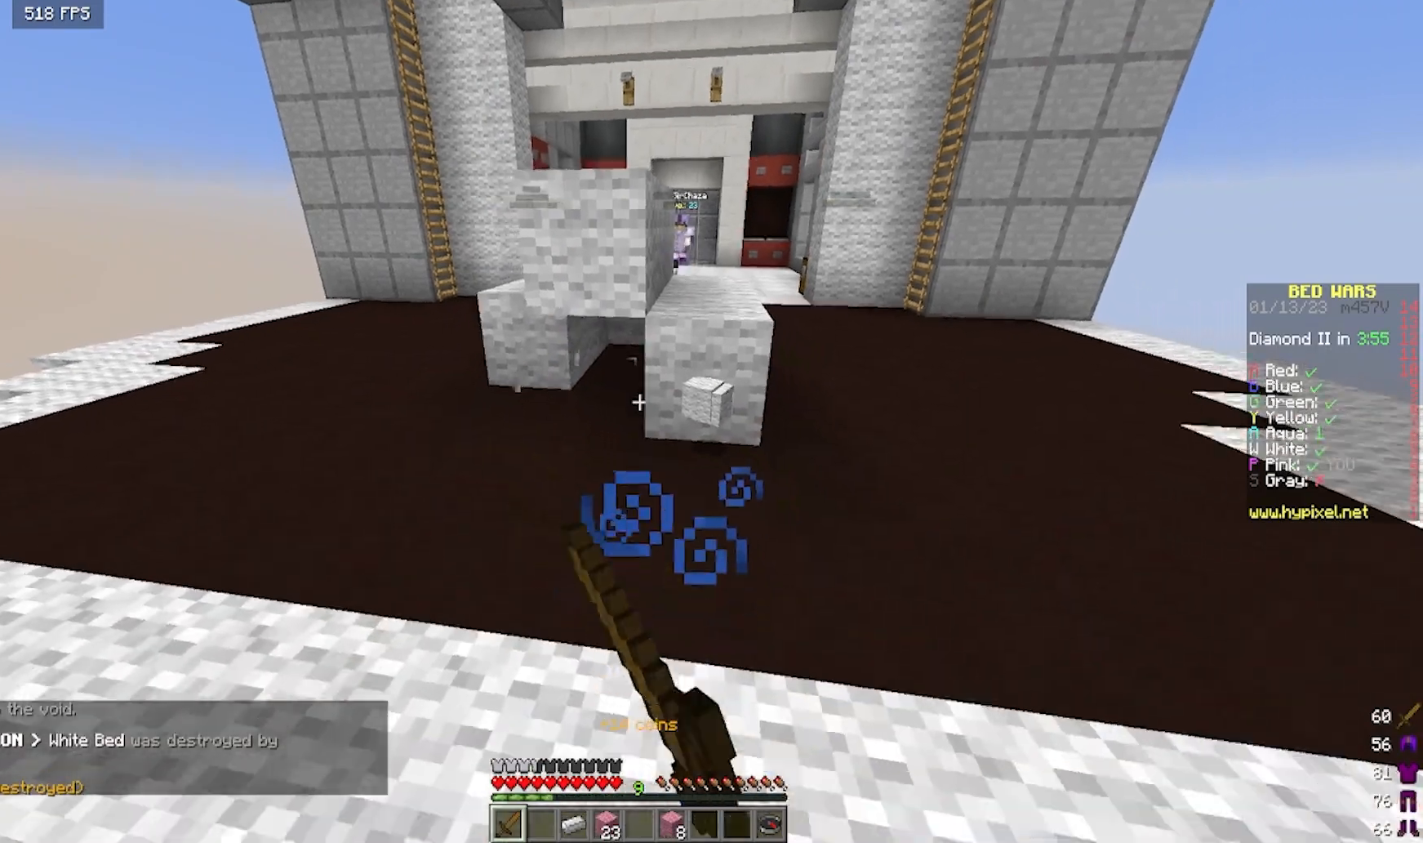
{"keys": ["s"], "mouse": [], "events": []}
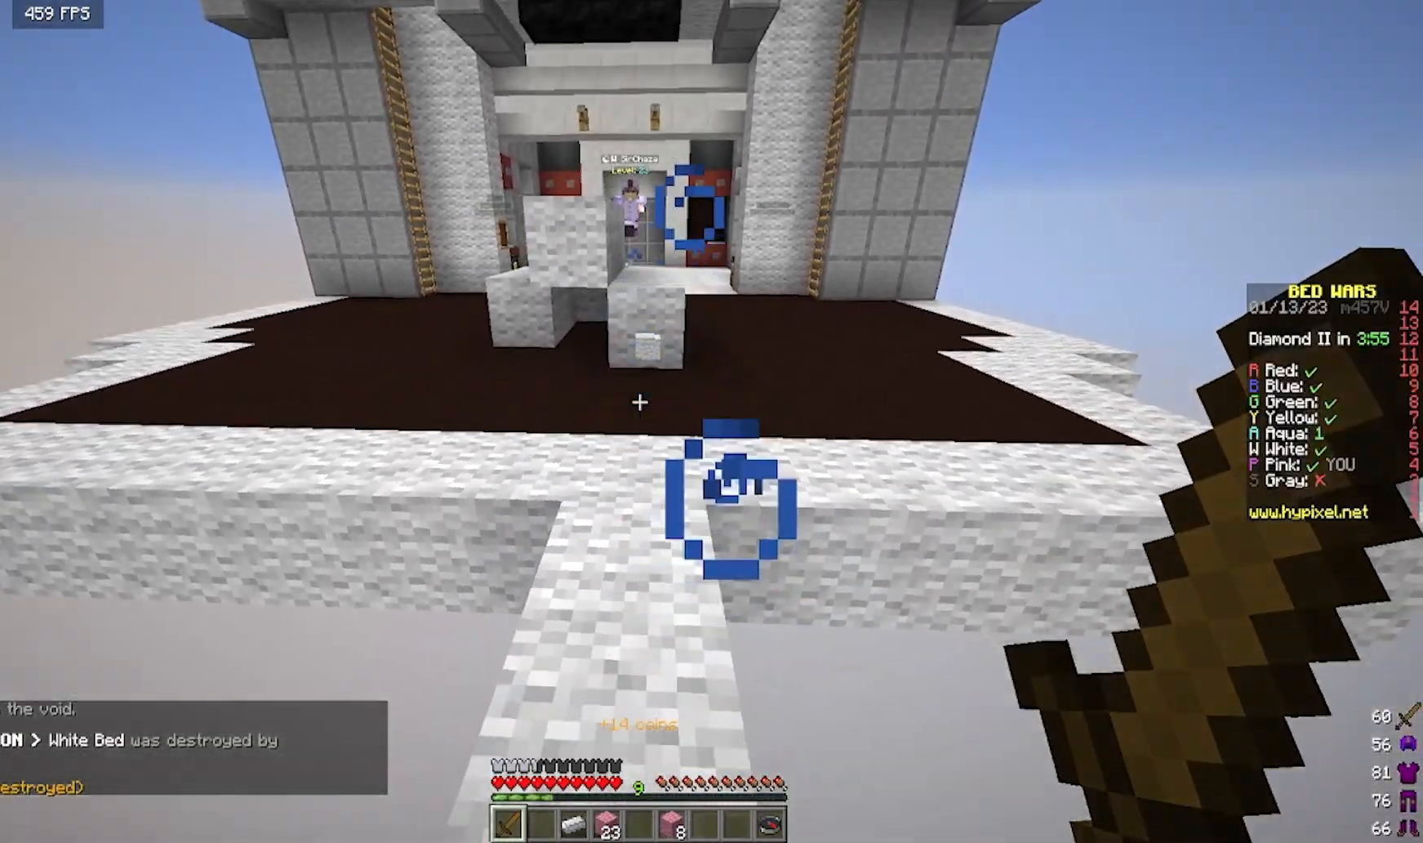
{"keys": ["s"], "mouse": [], "events": []}
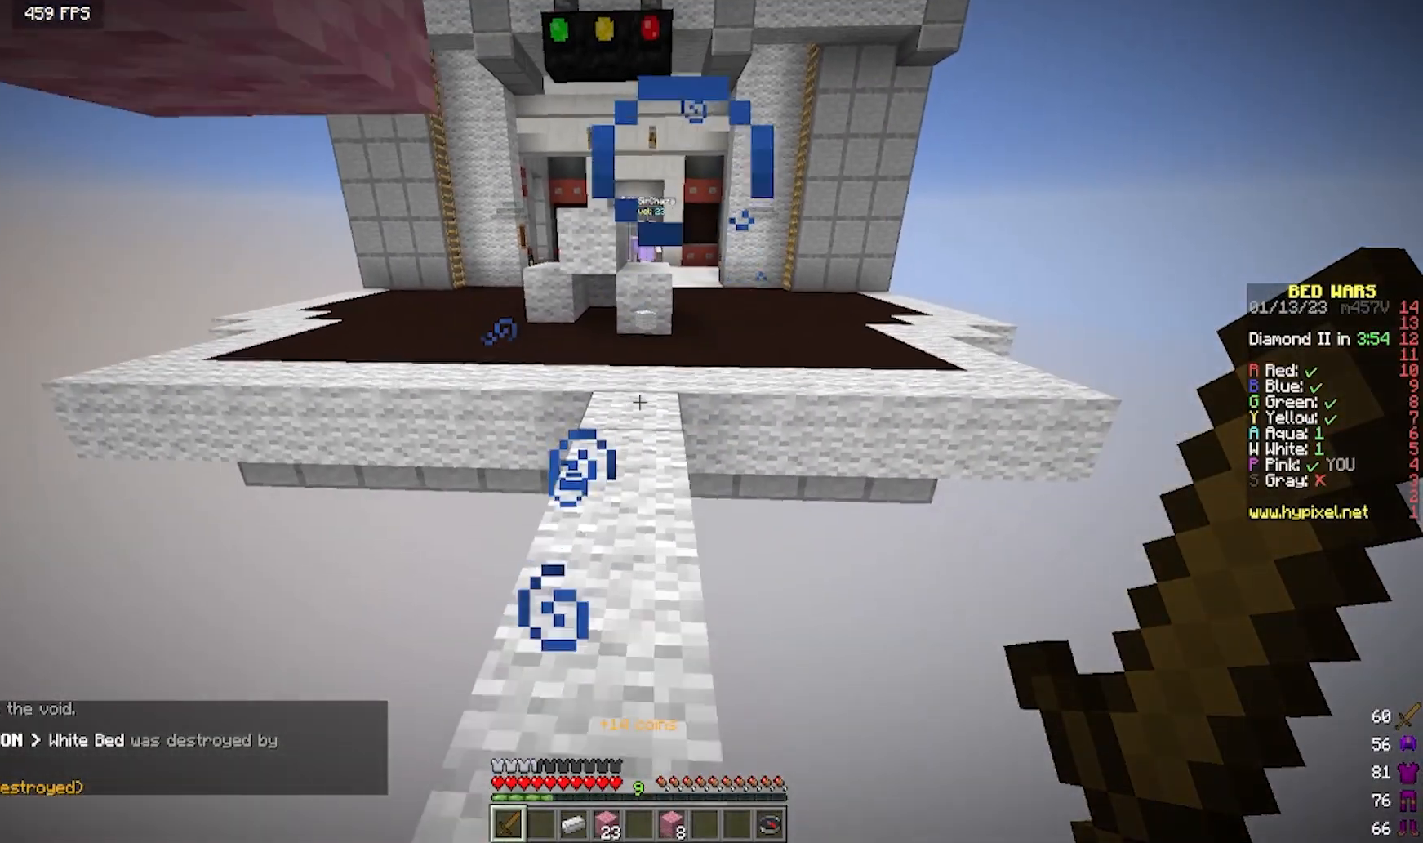
{"keys": ["s"], "mouse": [], "events": [[217, "a", "down"], [317, "a", "up"], [367, "s", "up"], [500, "s", "down"]]}
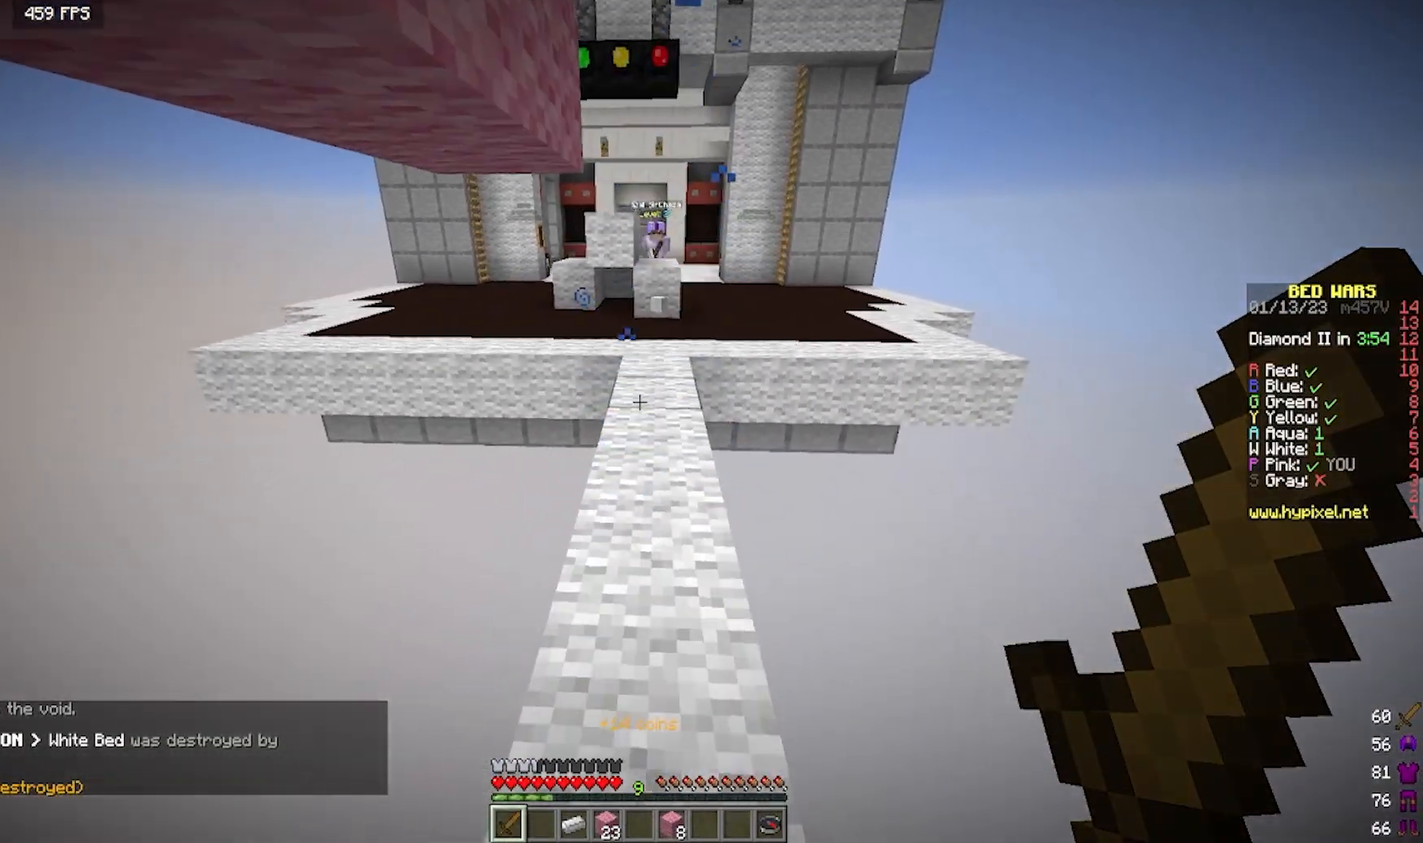
{"keys": ["w"], "mouse": [], "events": [[267, "s", "up"], [400, "w", "down"]]}
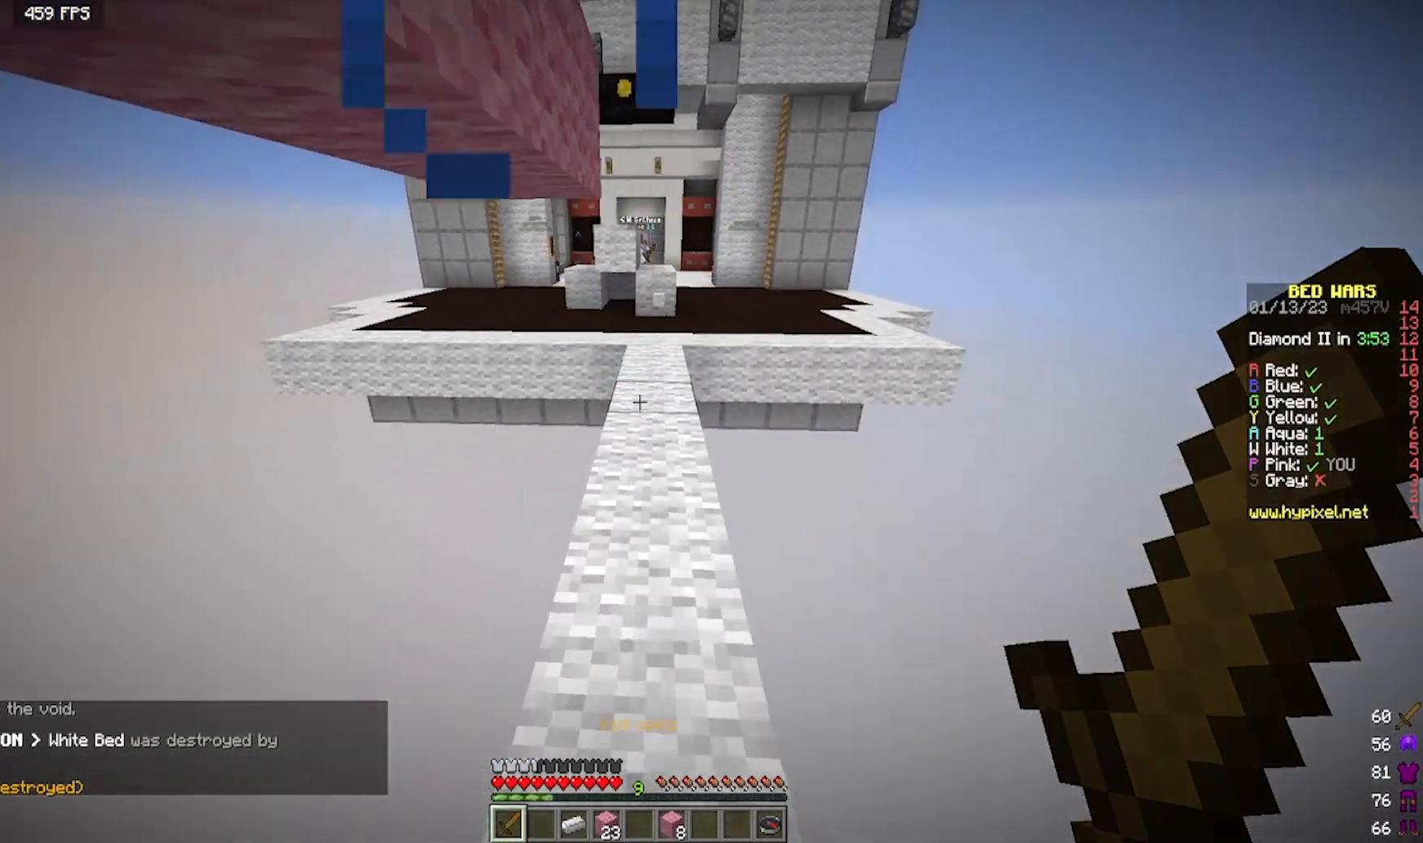
{"keys": ["w"], "mouse": [], "events": []}
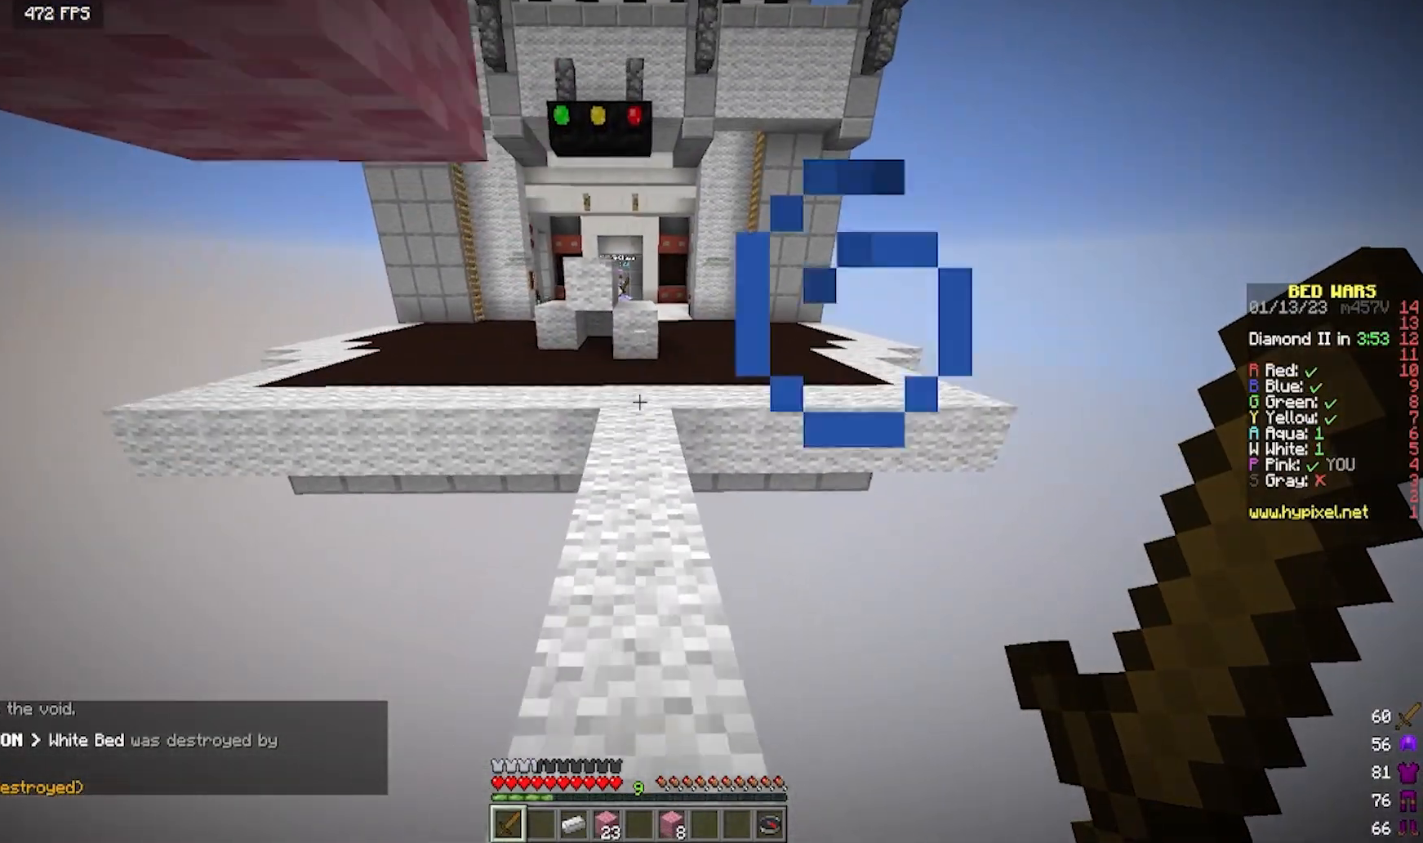
{"keys": ["w"], "mouse": [], "events": []}
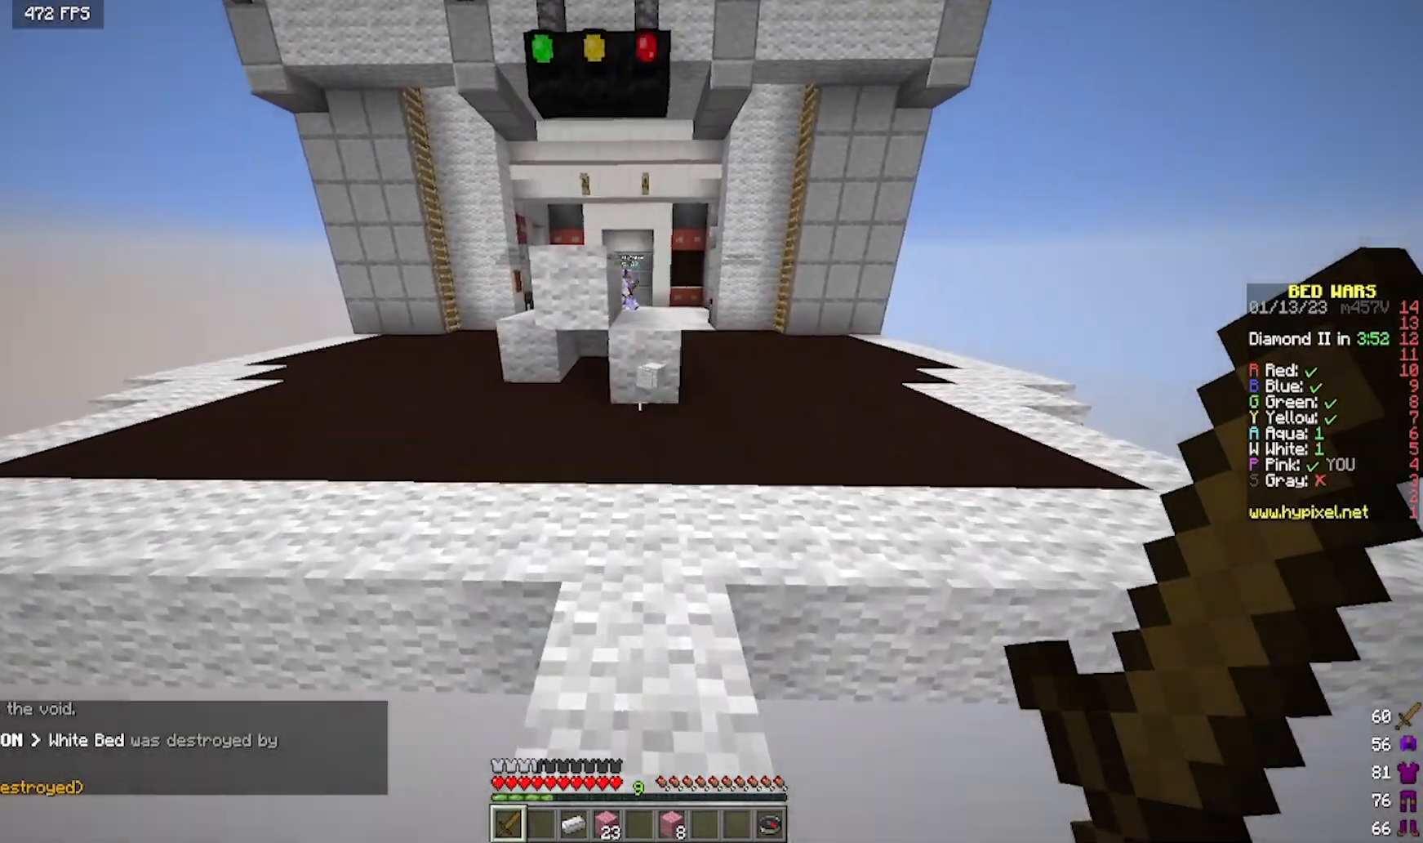
{"keys": ["d", "w"], "mouse": [], "events": [[417, "d", "down"]]}
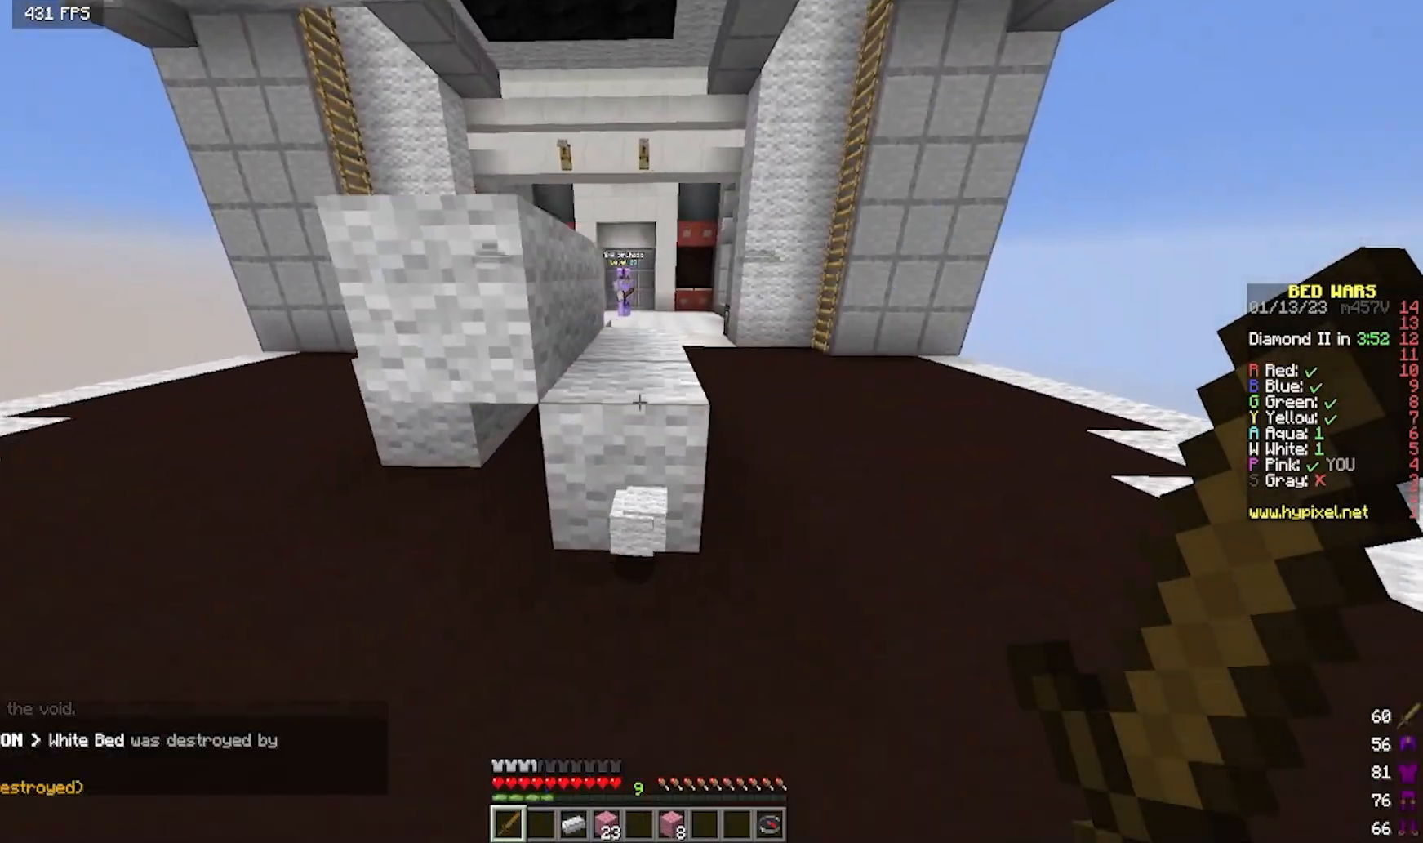
{"keys": ["w"], "mouse": [], "events": [[283, "d", "up"]]}
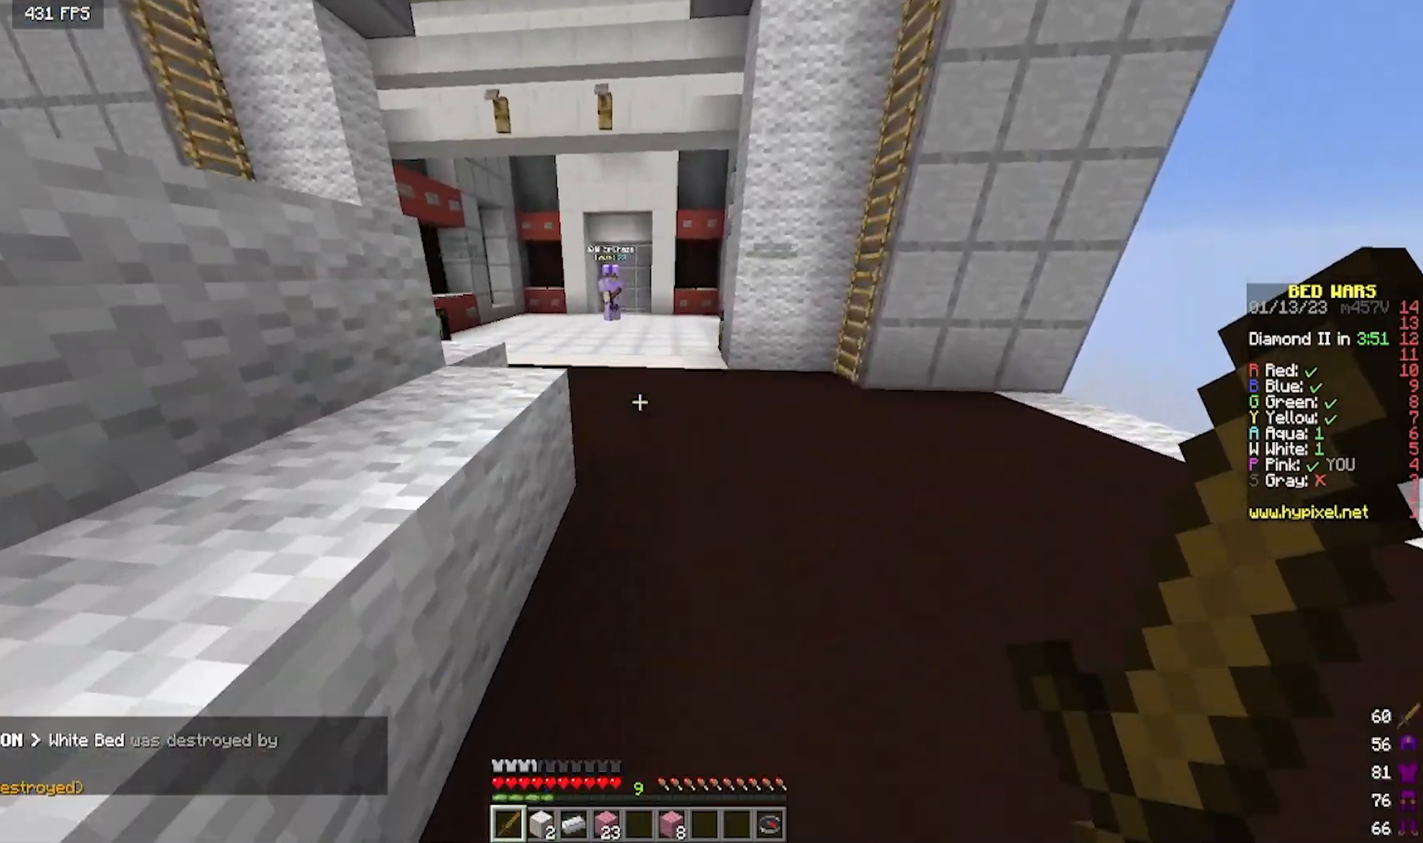
{"keys": ["w"], "mouse": [], "events": []}
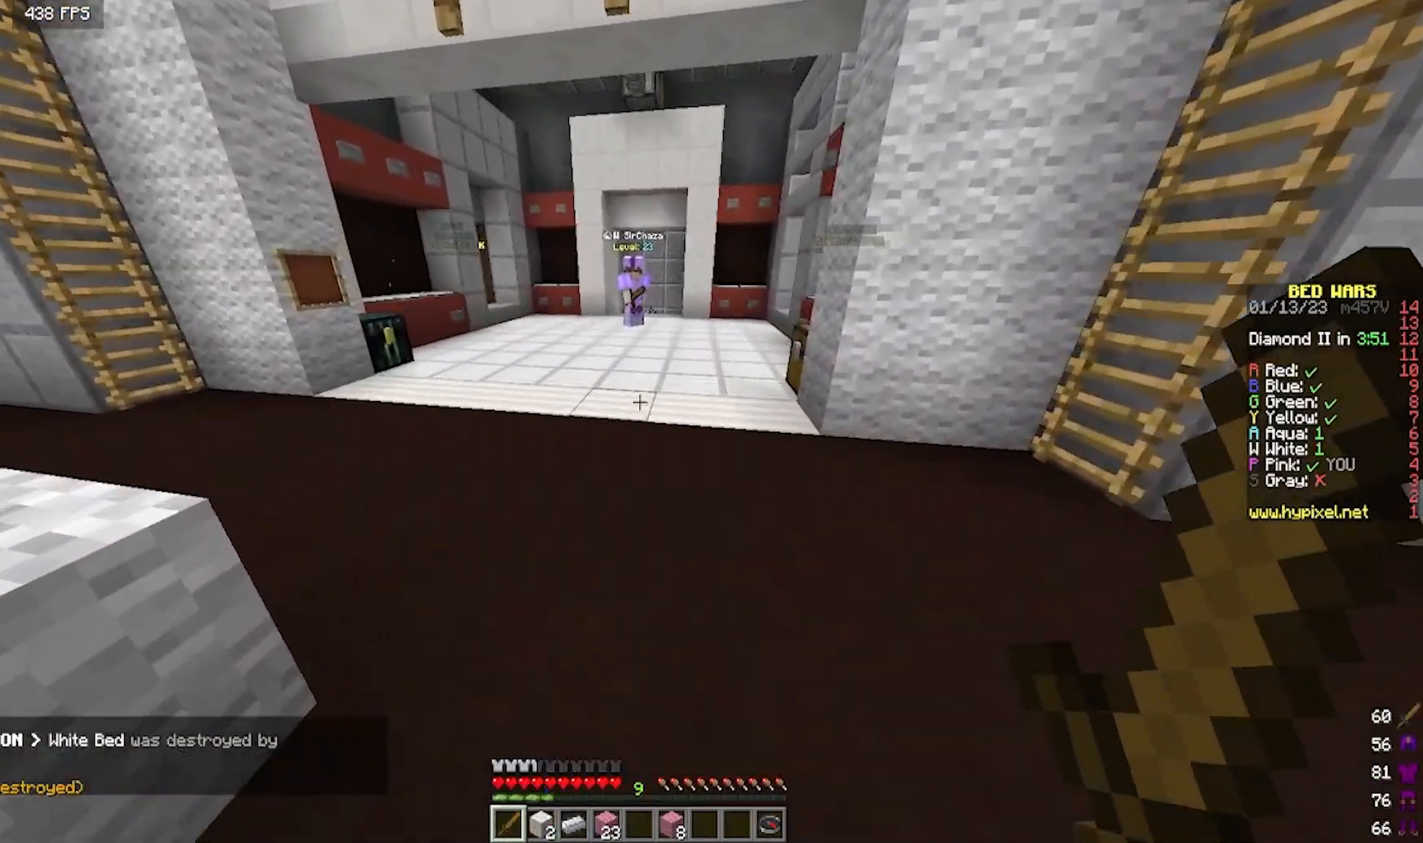
{"keys": ["d", "w"], "mouse": ["left"], "events": [[67, "mouse_left", "down"], [317, "d", "down"], [383, "mouse_left", "up"], [433, "mouse_left", "down"]]}
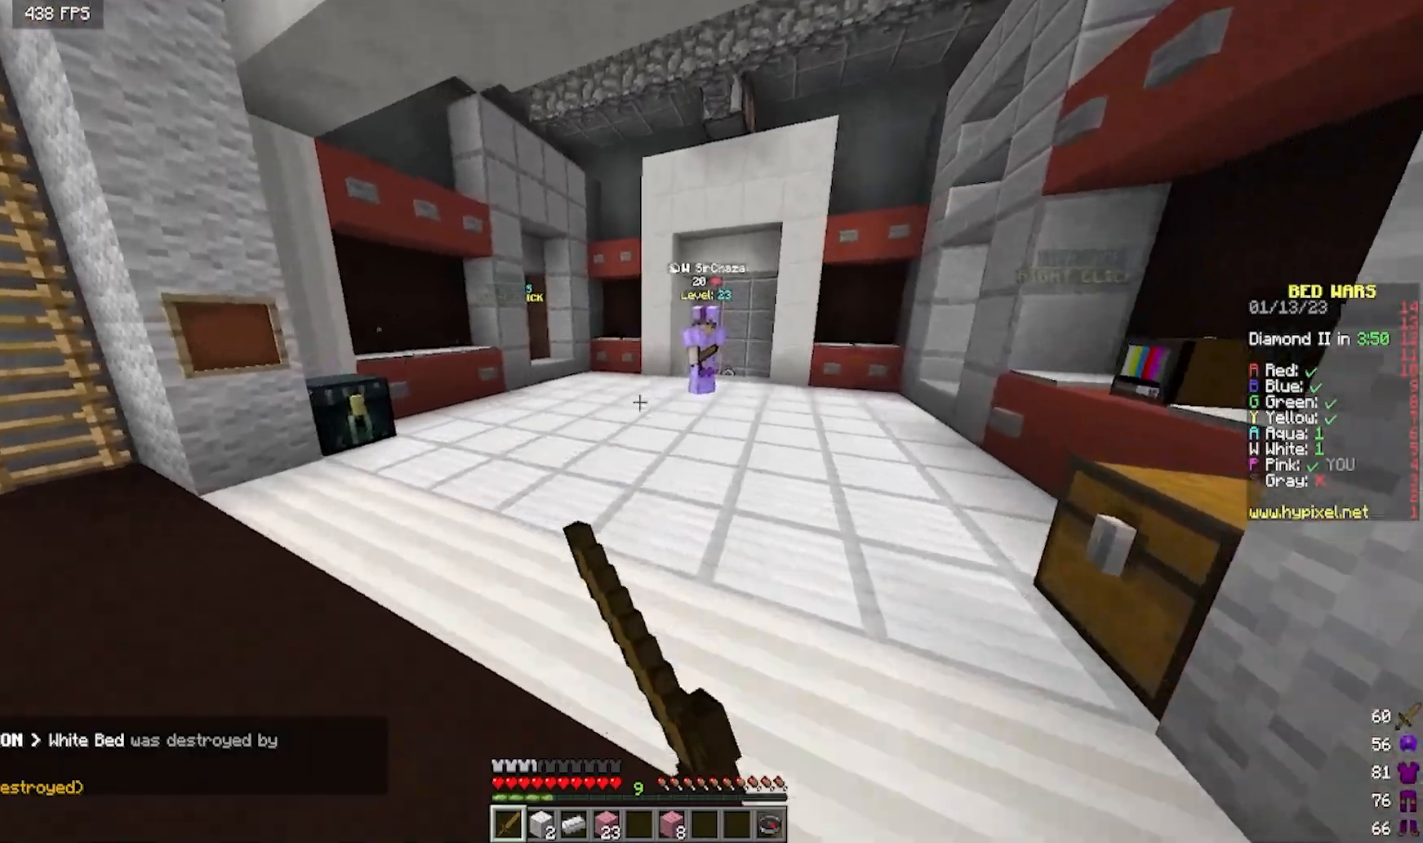
{"keys": ["w"], "mouse": ["left"], "events": [[183, "d", "up"]]}
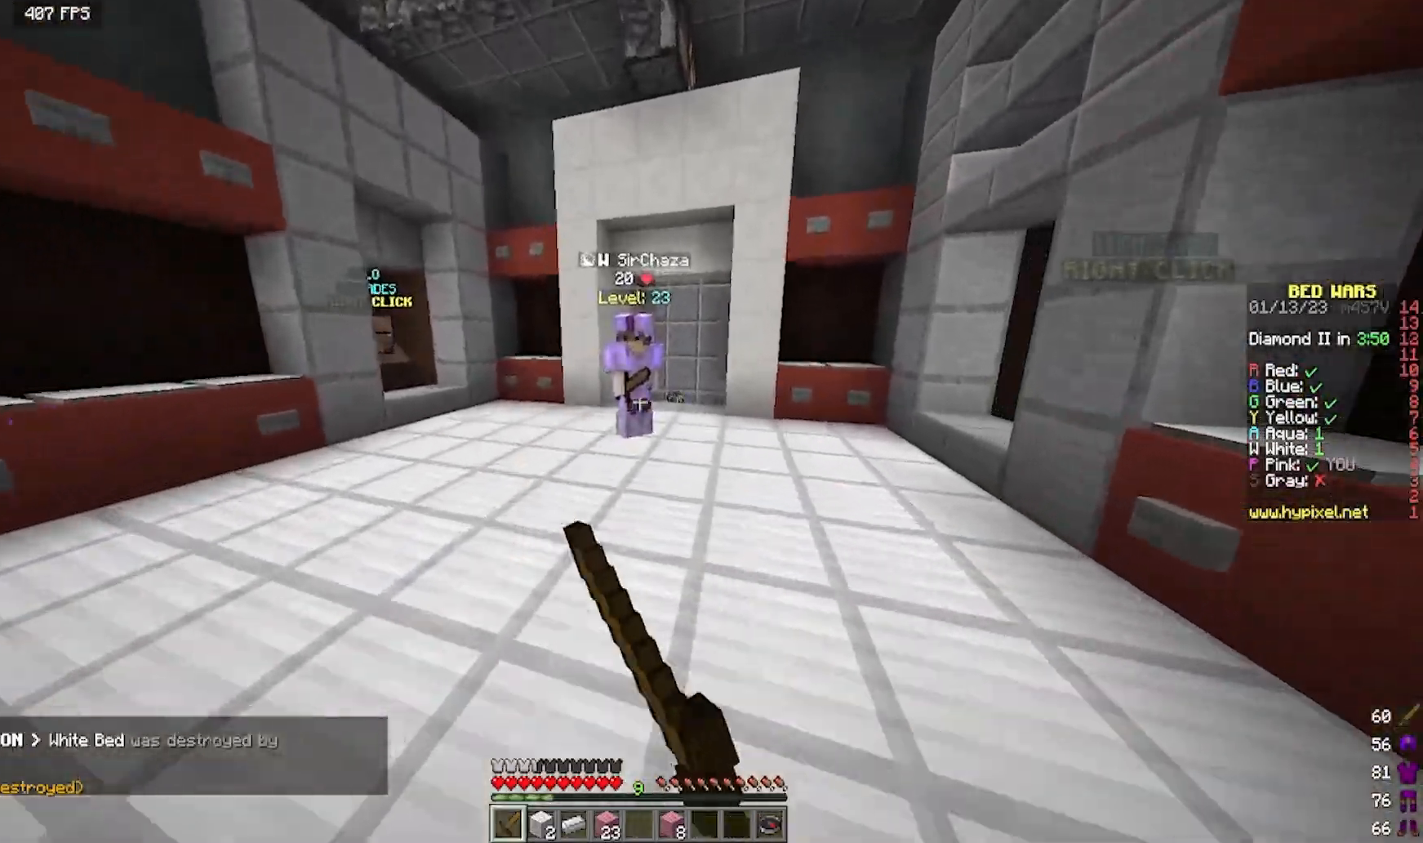
{"keys": ["d", "w"], "mouse": ["left"], "events": [[100, "mouse_left", "up"], [133, "mouse_left", "down"], [467, "d", "down"]]}
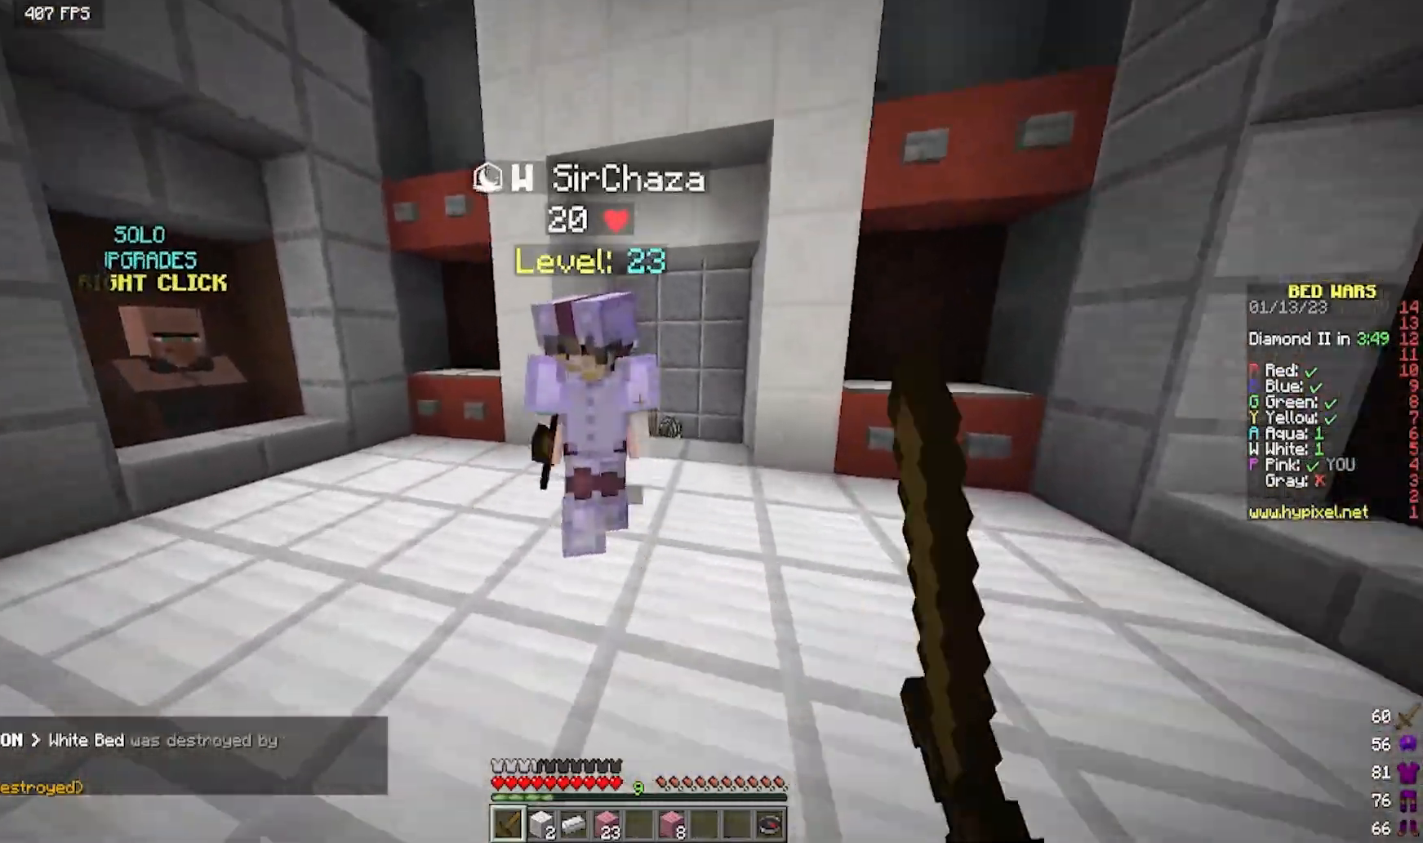
{"keys": ["w"], "mouse": ["left"], "events": [[50, "mouse_left", "up"], [83, "mouse_left", "down"], [133, "d", "up"], [200, "mouse_left", "up"], [217, "w", "up"], [233, "mouse_left", "down"], [400, "w", "down"]]}
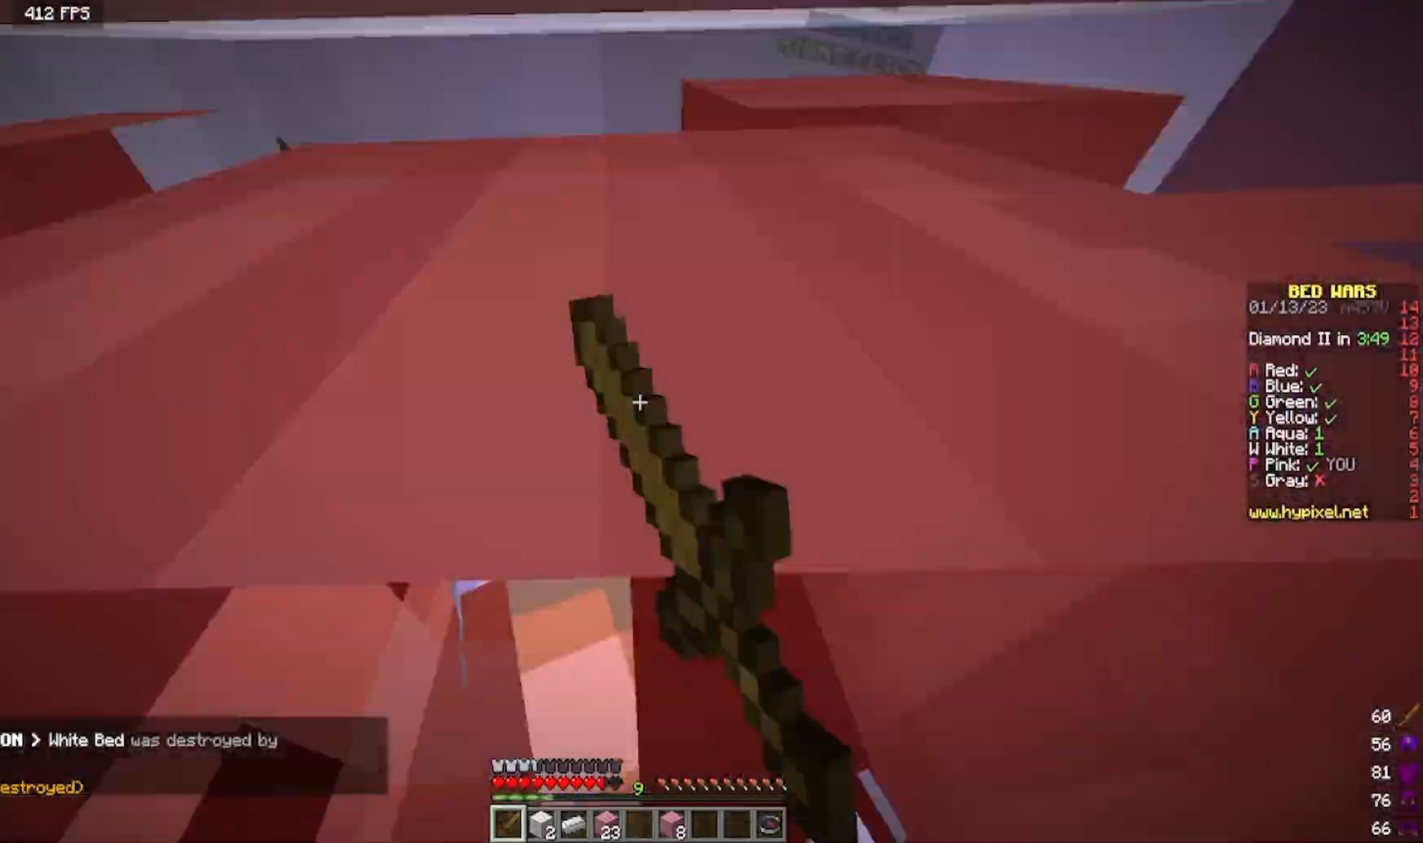
{"keys": ["a", "s"], "mouse": ["left"], "events": [[67, "w", "up"], [167, "s", "down"], [483, "a", "down"]]}
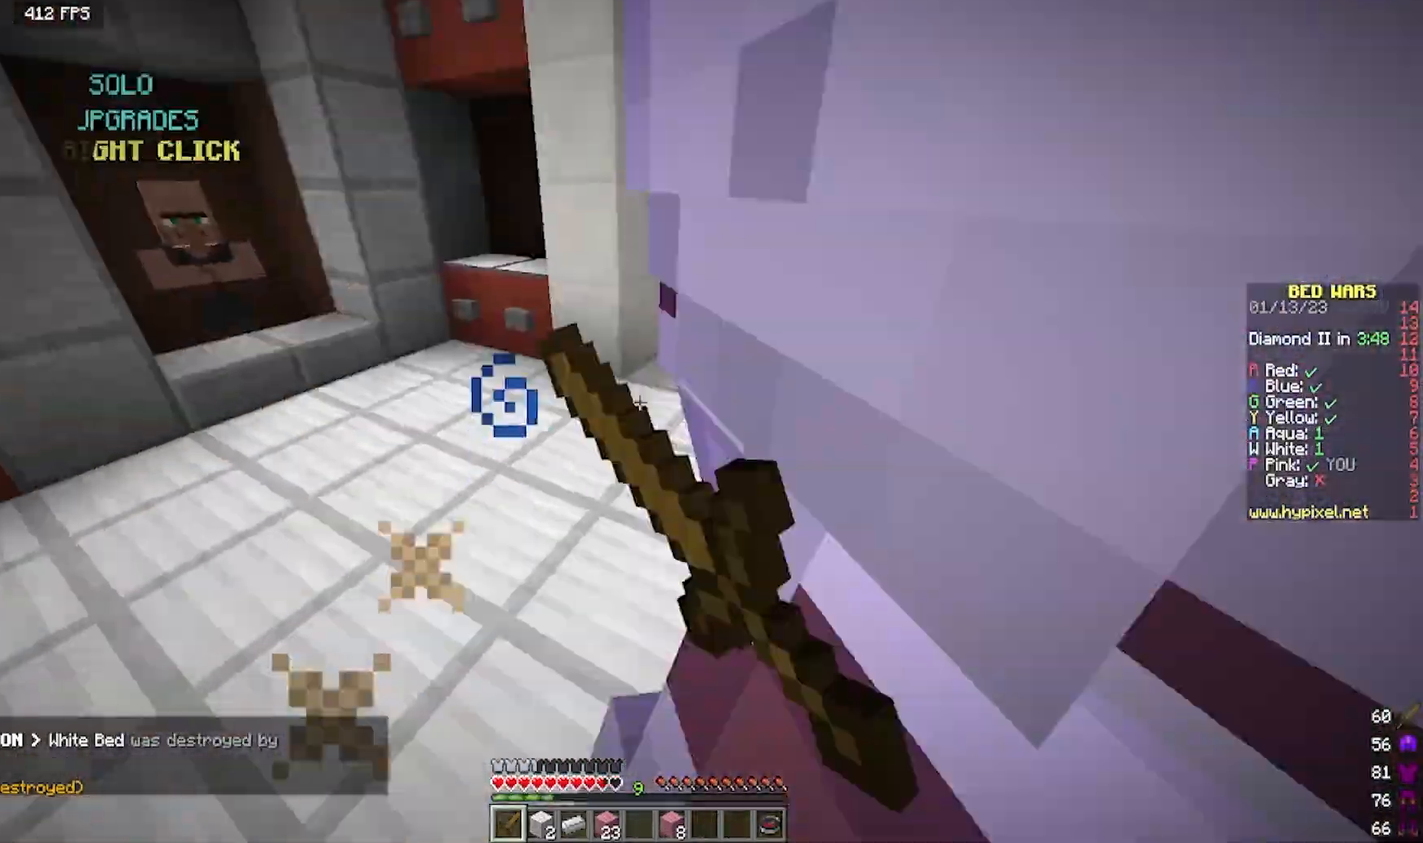
{"keys": ["a", "w"], "mouse": ["left"], "events": [[167, "s", "up"], [367, "w", "down"]]}
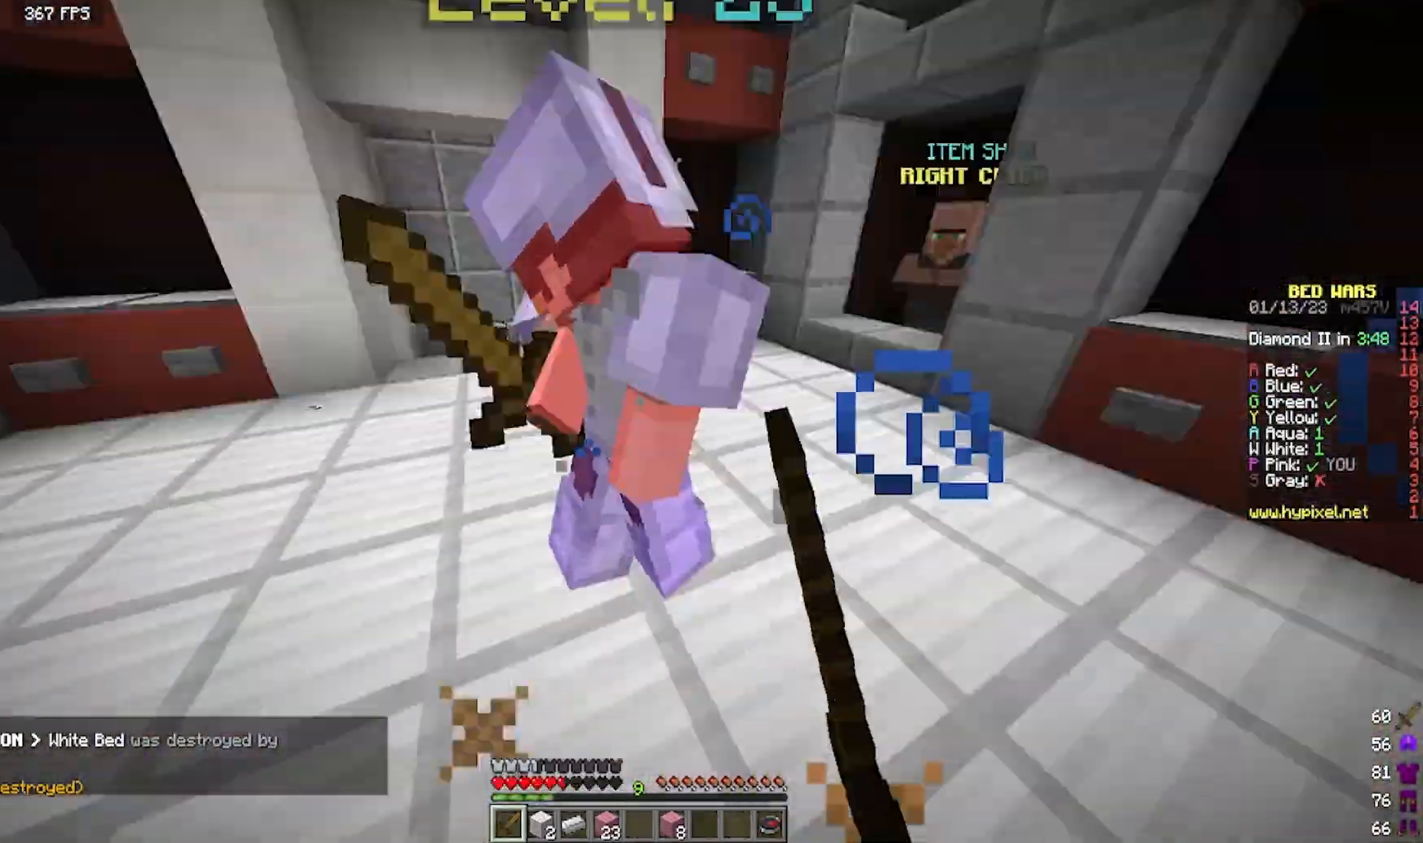
{"keys": ["a"], "mouse": ["left"], "events": [[100, "mouse_left", "up"], [133, "mouse_left", "down"], [433, "w", "up"]]}